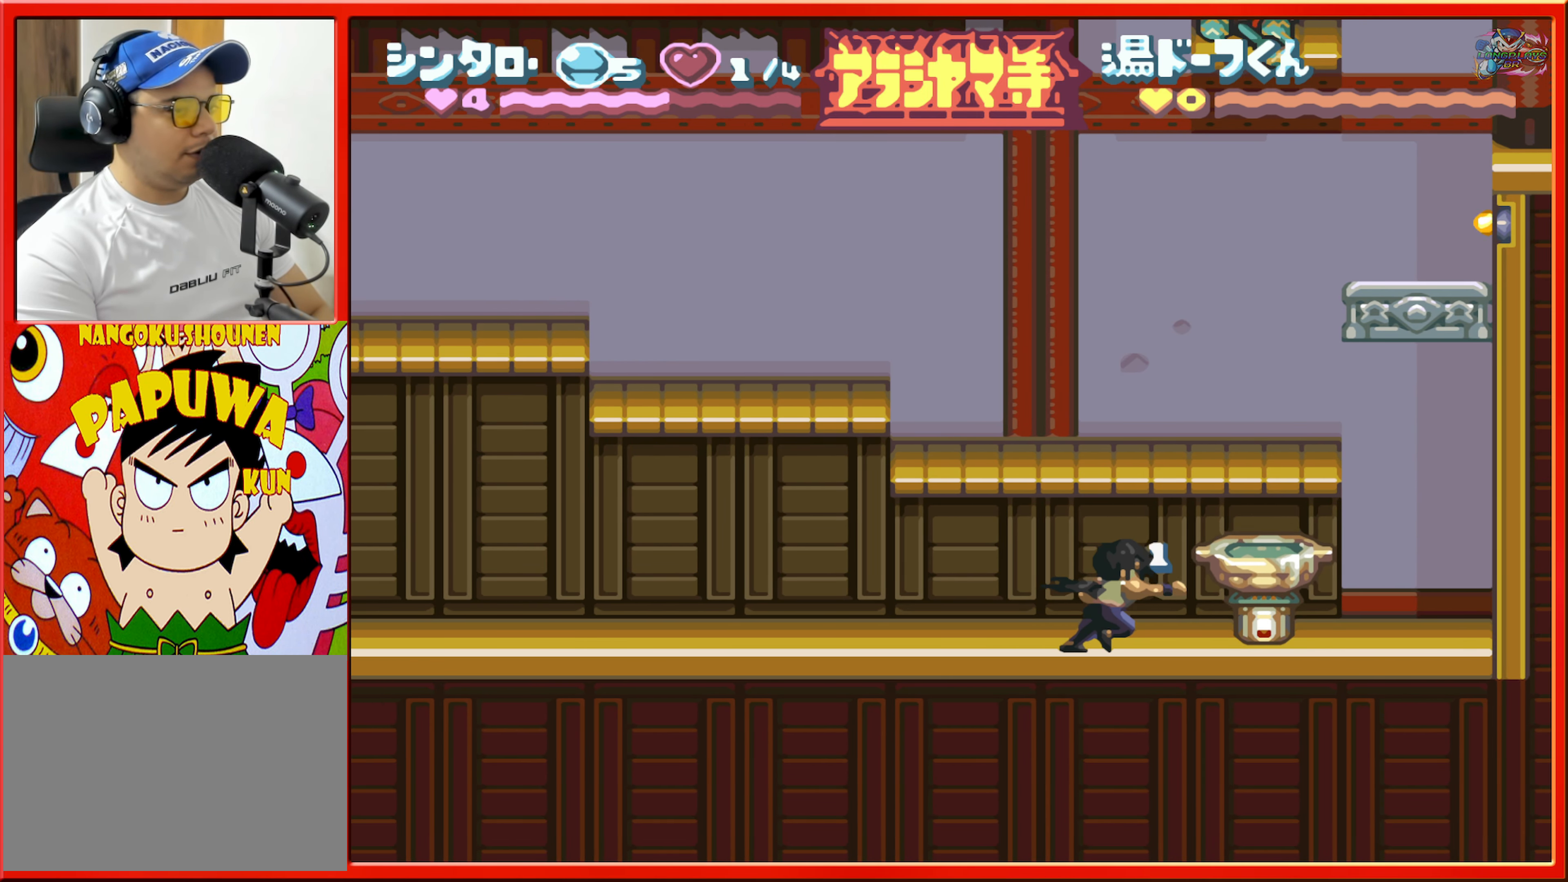
Gameplay with a controller (Nintendo layout); each line is a JSON object with the inputs held at the frame after it. "events" lists button and stick changes between this image and that frame as [ms after this image, input, new state], when the widget could be followed in between. Not read: L3 R3.
{"buttons": ["DPAD_RIGHT"], "events": [[50, "Y", "down"], [84, "DPAD_RIGHT", "up"], [150, "Y", "up"], [217, "DPAD_RIGHT", "down"], [317, "Y", "down"], [434, "Y", "up"]]}
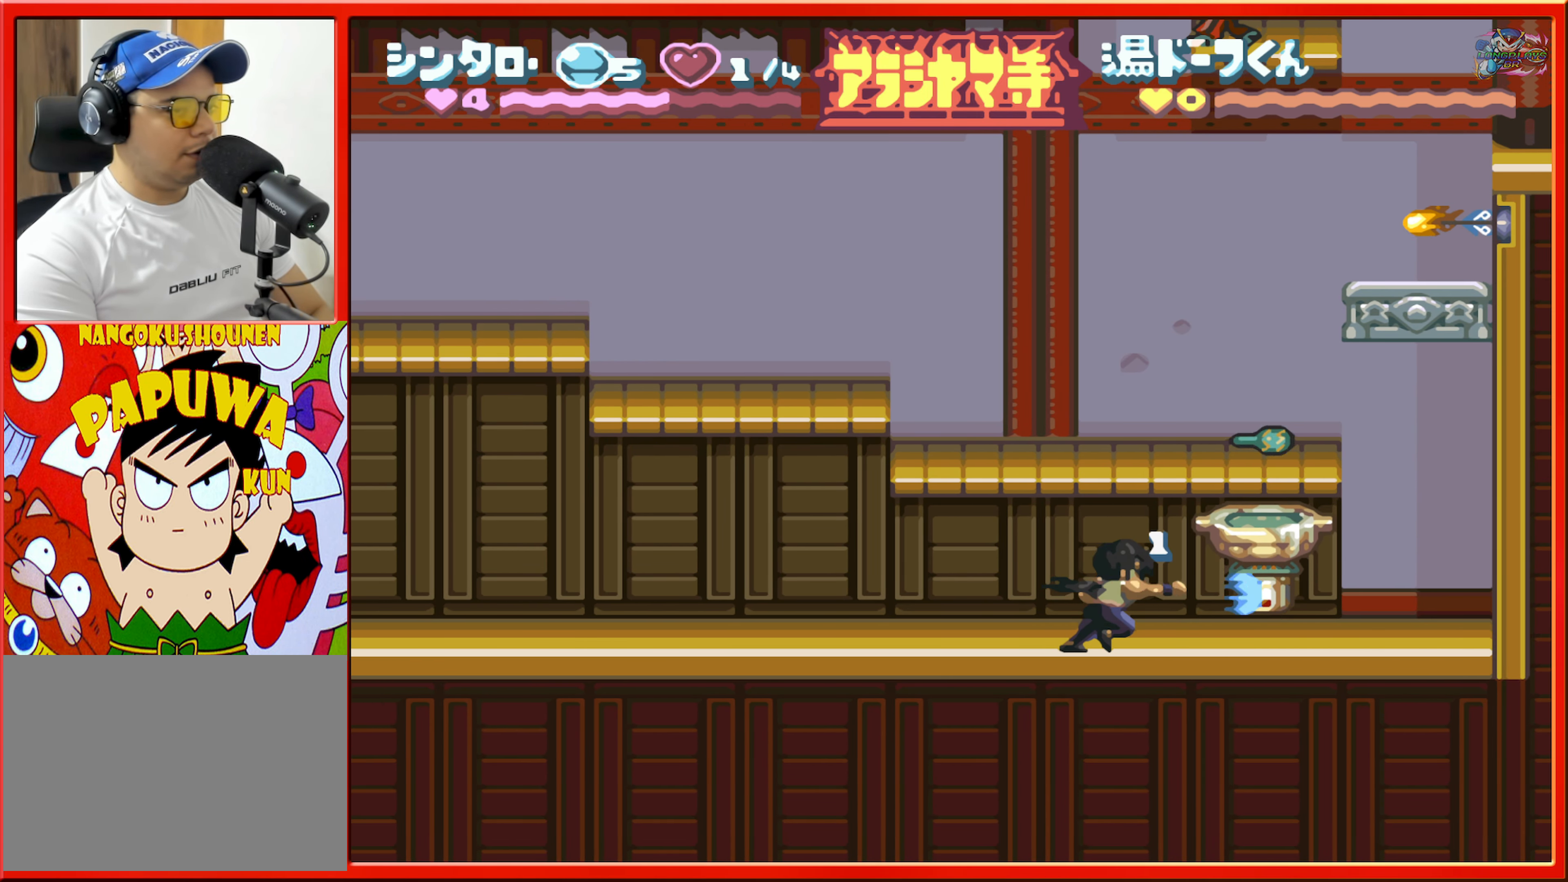
{"buttons": ["DPAD_RIGHT"], "events": [[50, "DPAD_RIGHT", "up"], [67, "DPAD_RIGHT", "down"], [100, "Y", "down"], [167, "Y", "up"], [200, "DPAD_RIGHT", "up"], [250, "Y", "down"], [350, "Y", "up"], [417, "DPAD_RIGHT", "down"], [417, "Y", "down"], [500, "Y", "up"]]}
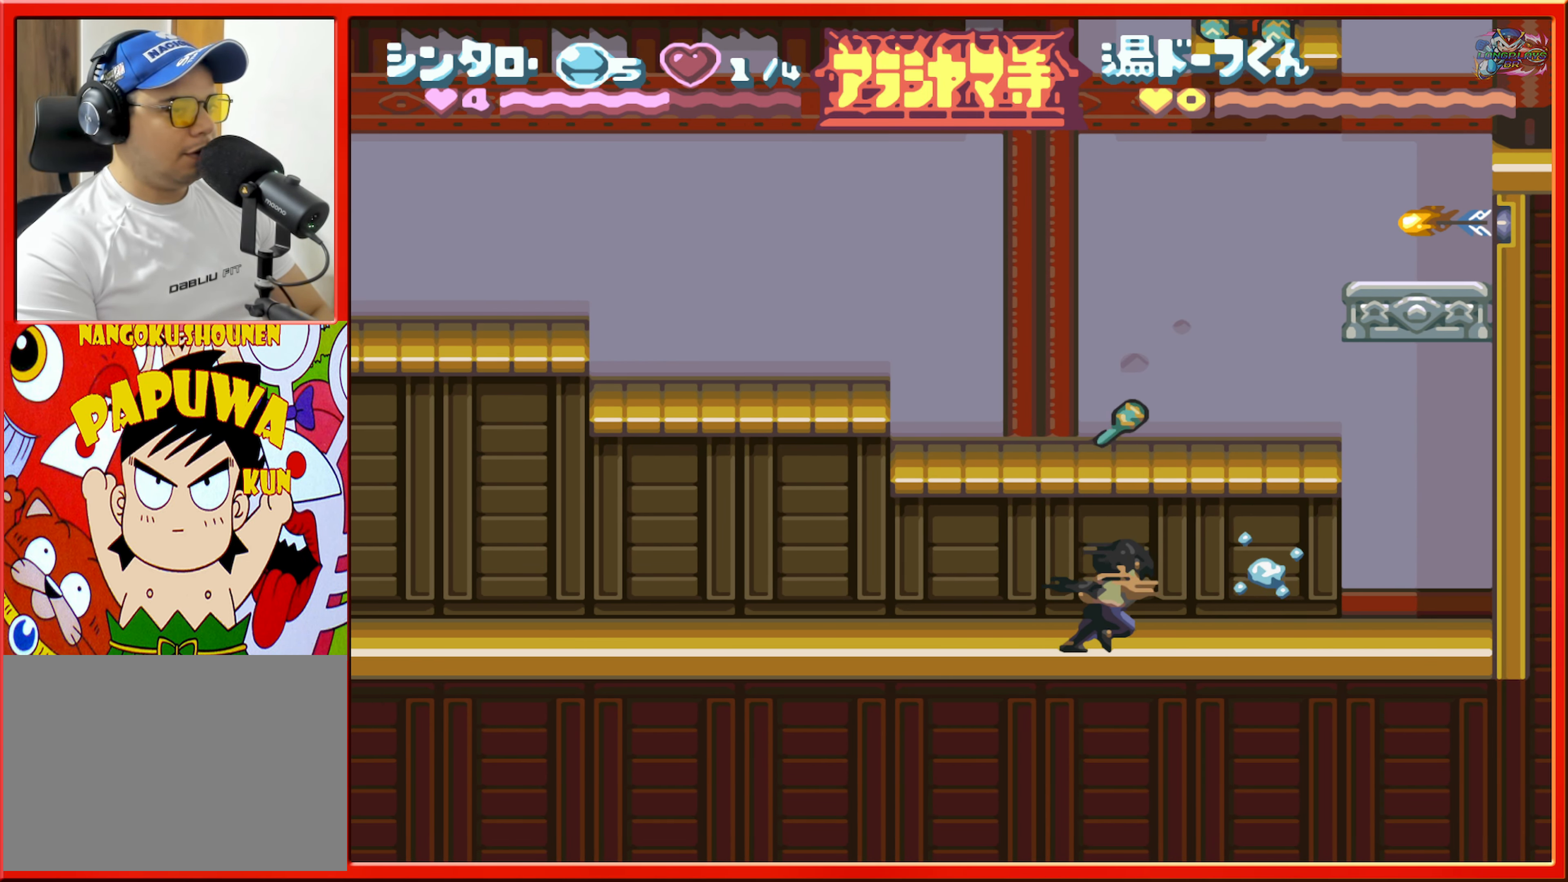
{"buttons": ["B"], "events": [[50, "DPAD_RIGHT", "up"], [167, "DPAD_RIGHT", "down"], [467, "B", "down"], [484, "DPAD_RIGHT", "up"]]}
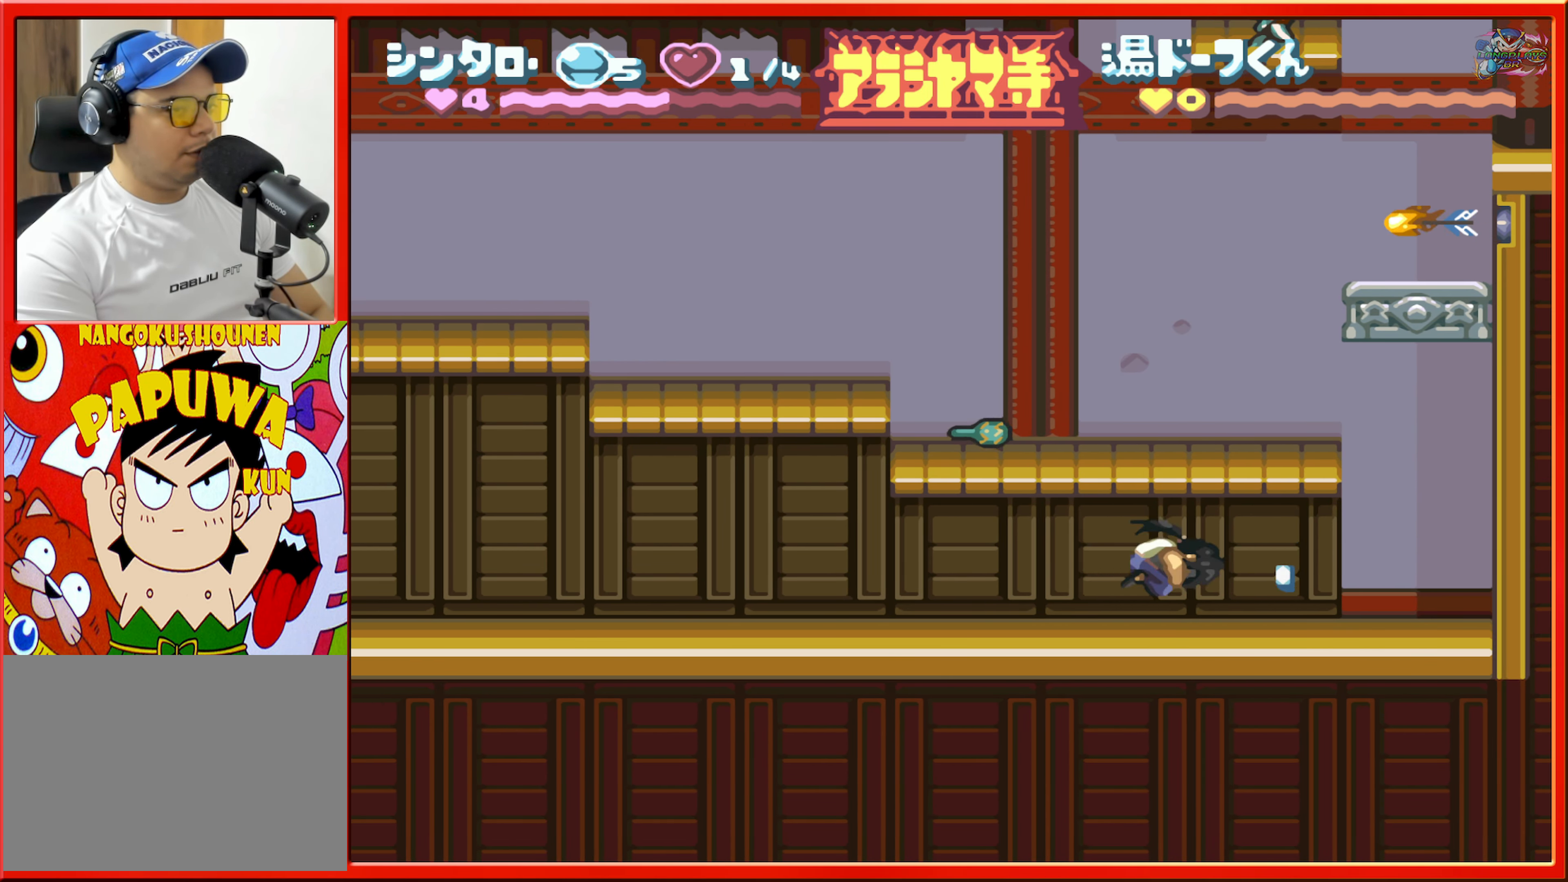
{"buttons": ["DPAD_RIGHT"], "events": [[117, "DPAD_LEFT", "down"], [200, "B", "up"], [366, "DPAD_LEFT", "up"], [466, "DPAD_RIGHT", "down"]]}
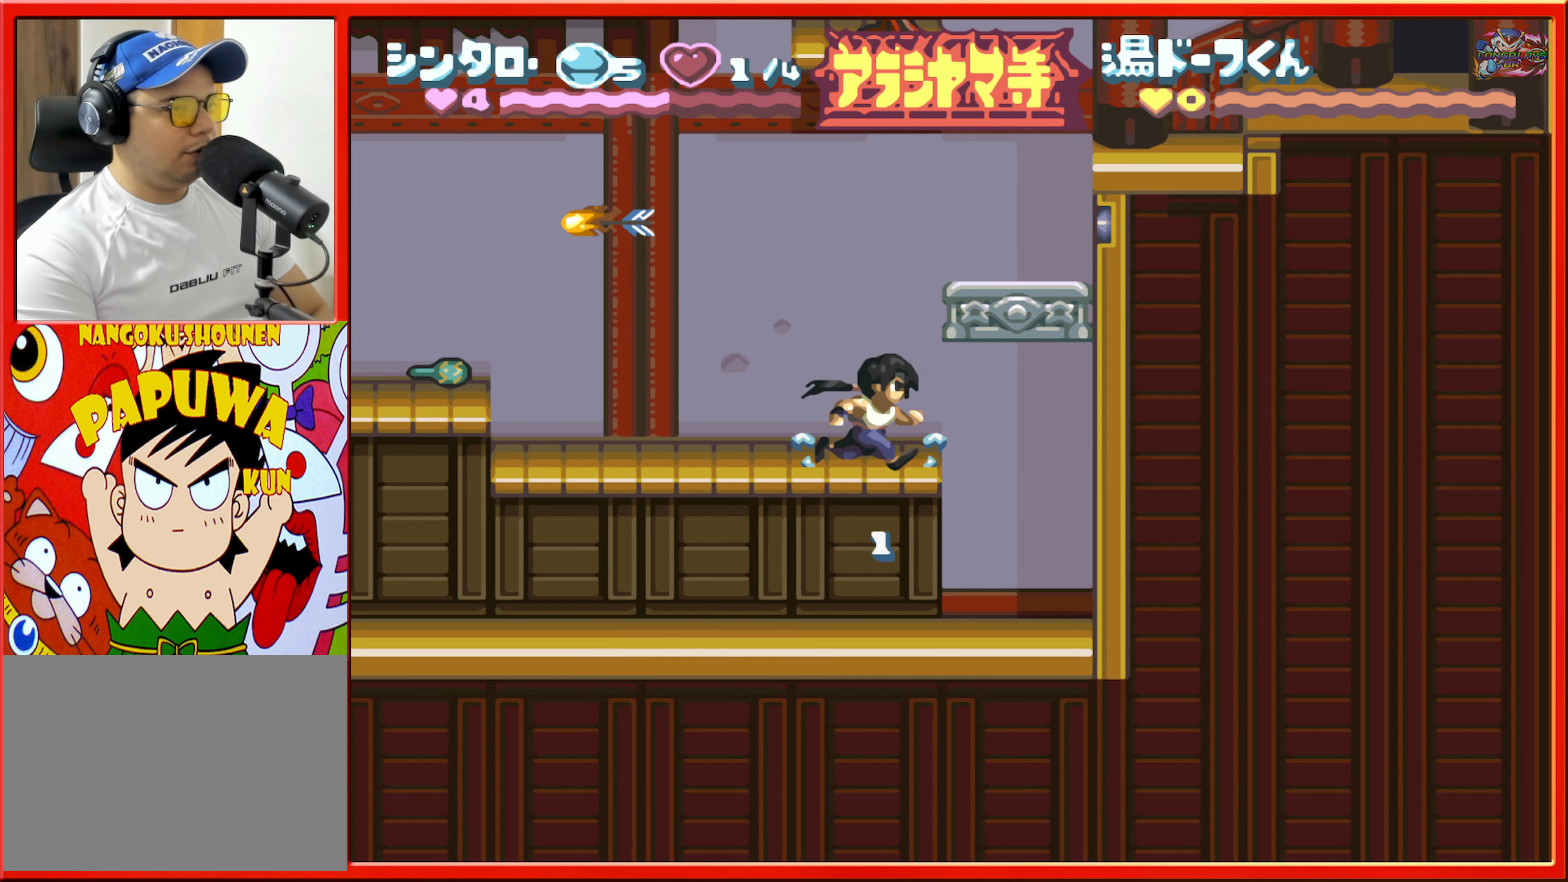
{"buttons": ["B", "DPAD_RIGHT"], "events": [[16, "B", "down"], [216, "B", "up"], [300, "DPAD_RIGHT", "up"], [450, "B", "down"], [500, "DPAD_RIGHT", "down"]]}
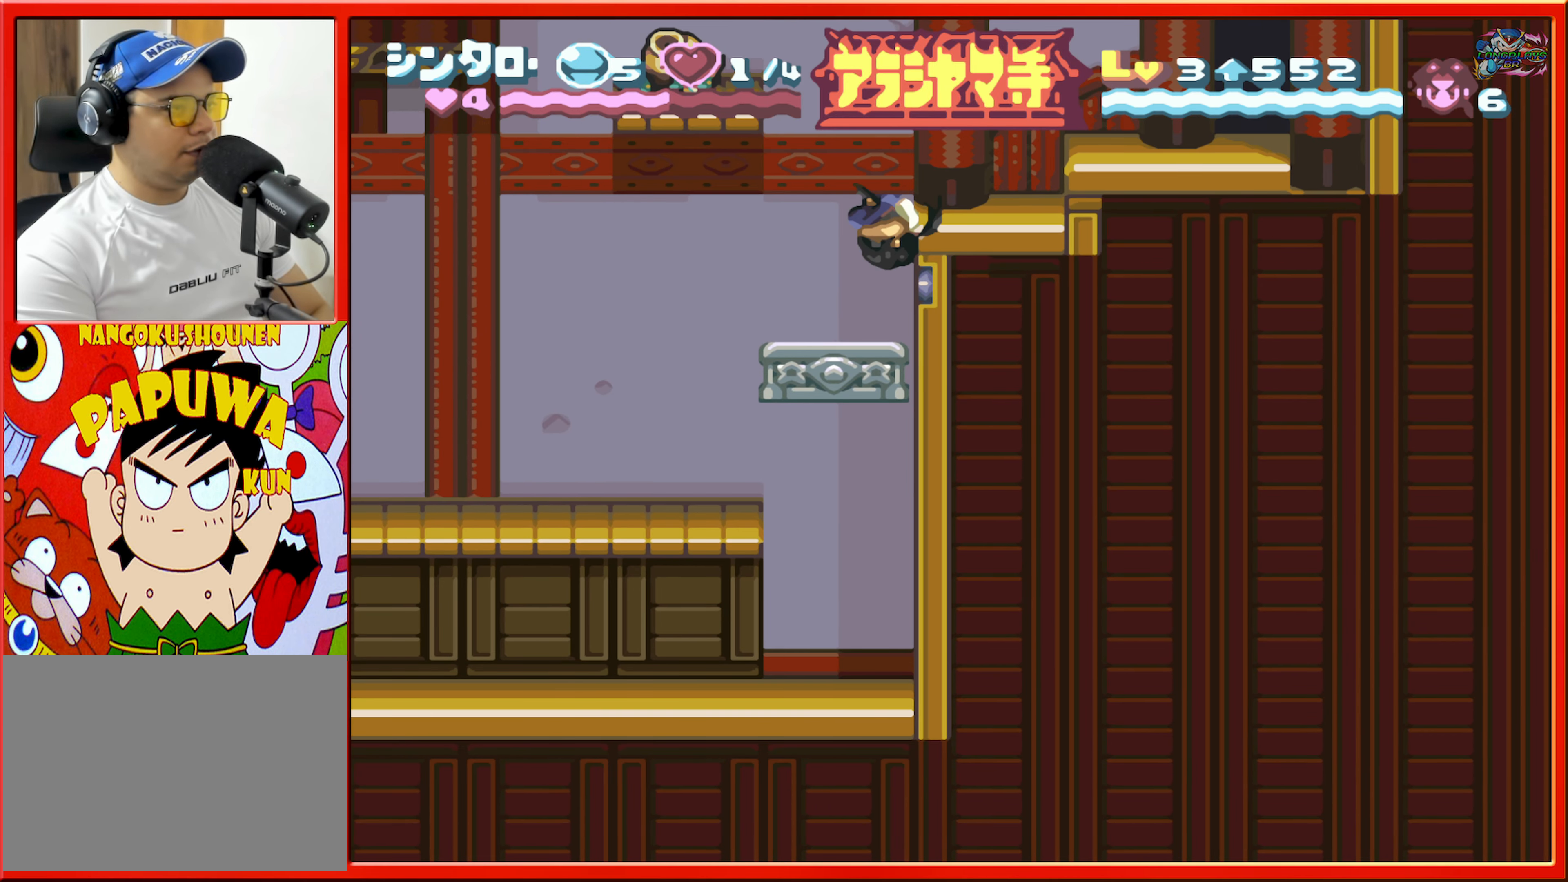
{"buttons": ["DPAD_LEFT"], "events": [[100, "B", "up"], [216, "DPAD_RIGHT", "up"], [316, "DPAD_LEFT", "down"]]}
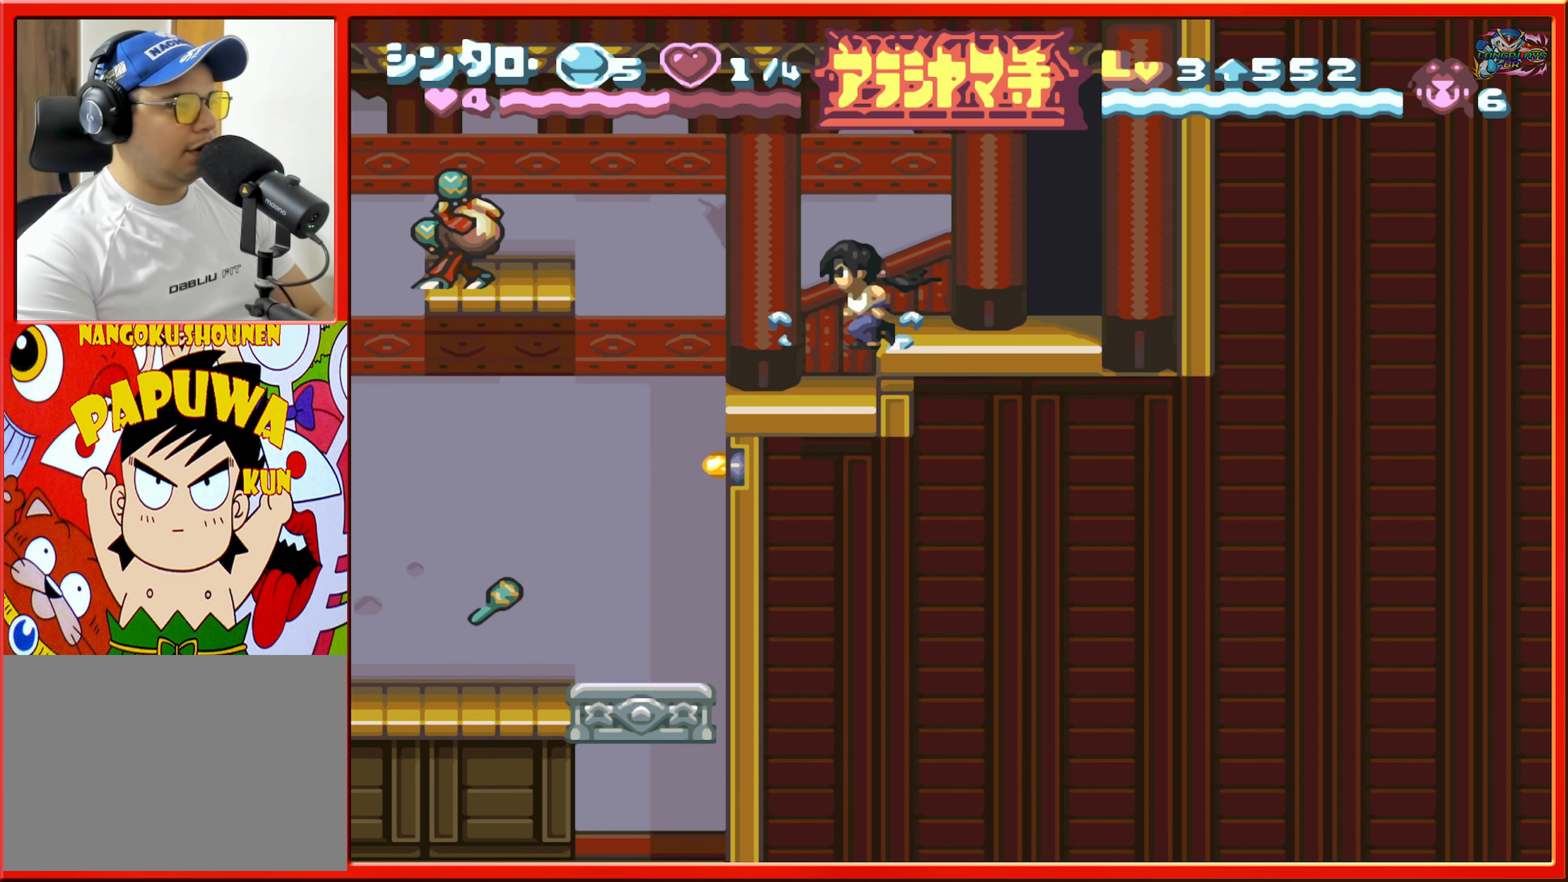
{"buttons": ["B", "DPAD_LEFT"], "events": [[150, "B", "down"]]}
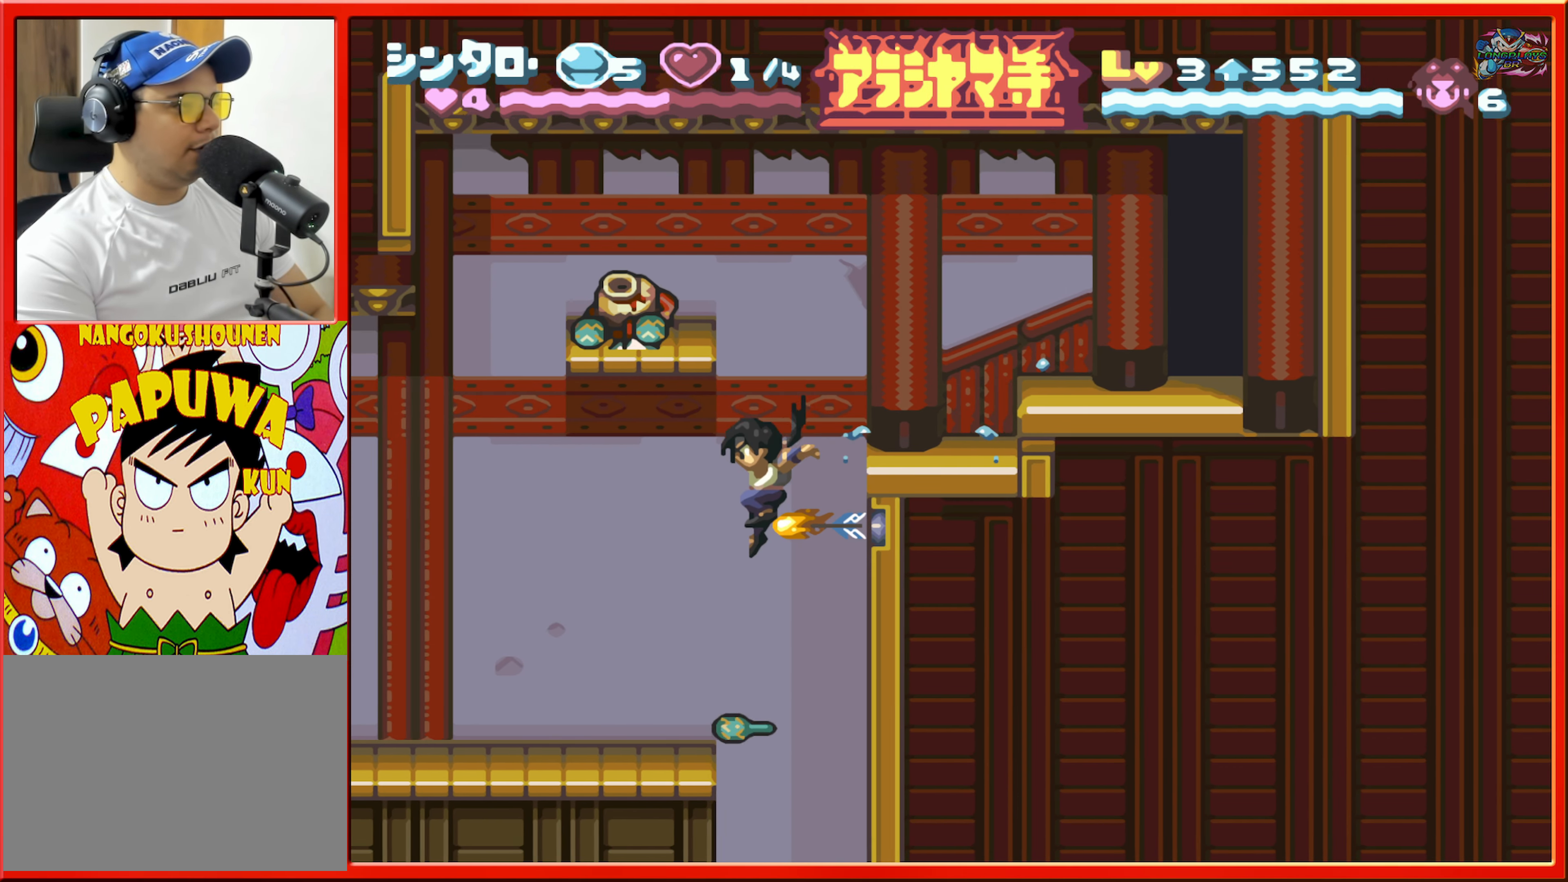
{"buttons": [], "events": [[33, "B", "up"], [33, "DPAD_LEFT", "up"], [100, "B", "down"], [250, "B", "up"]]}
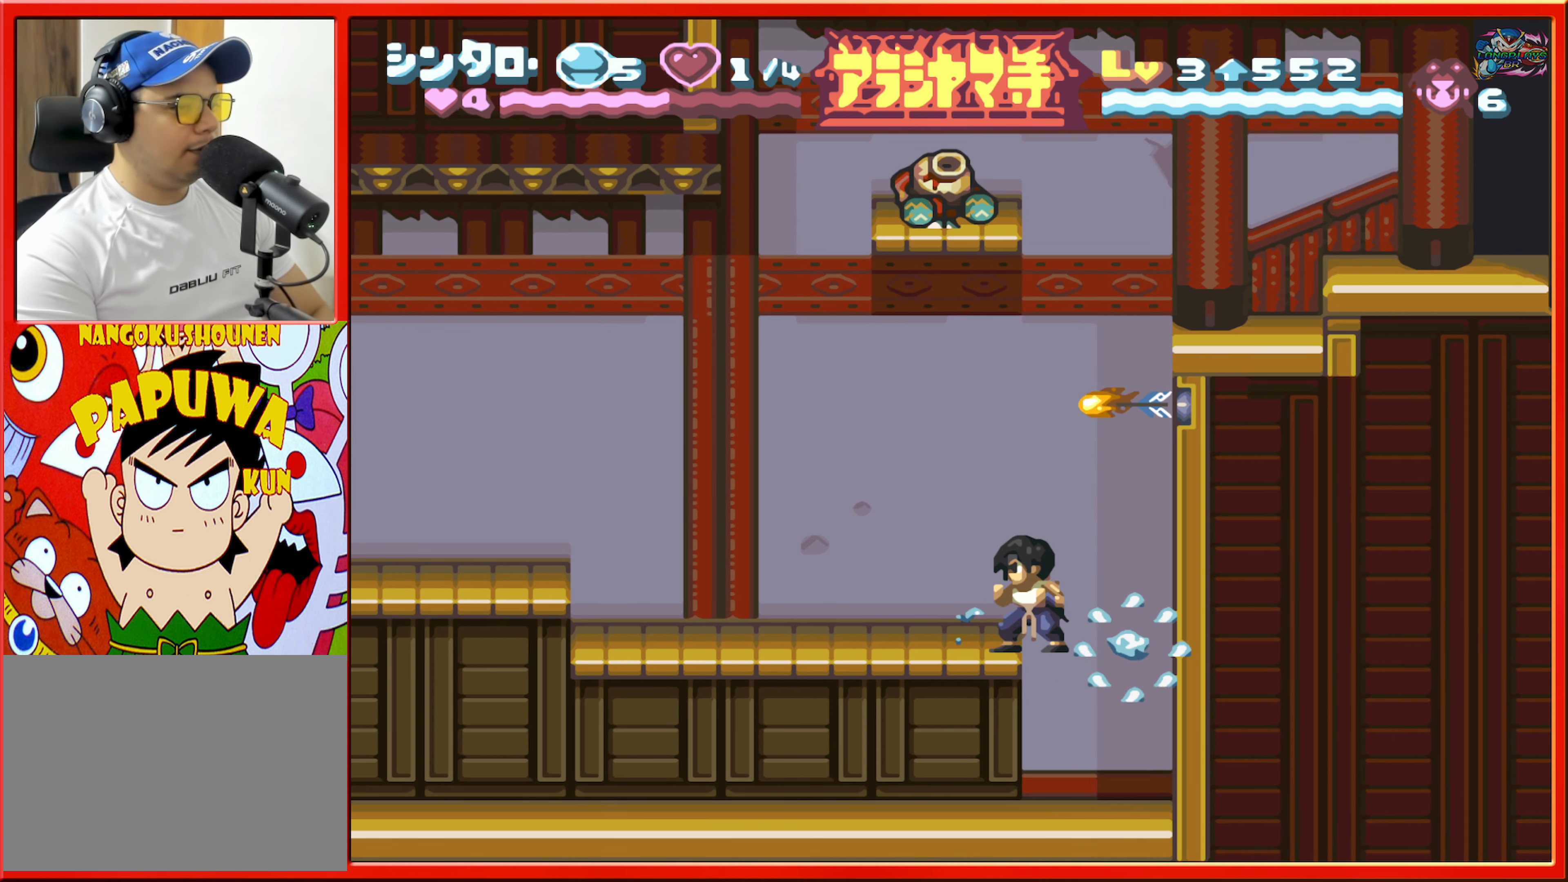
{"buttons": ["DPAD_LEFT"], "events": [[266, "DPAD_LEFT", "down"]]}
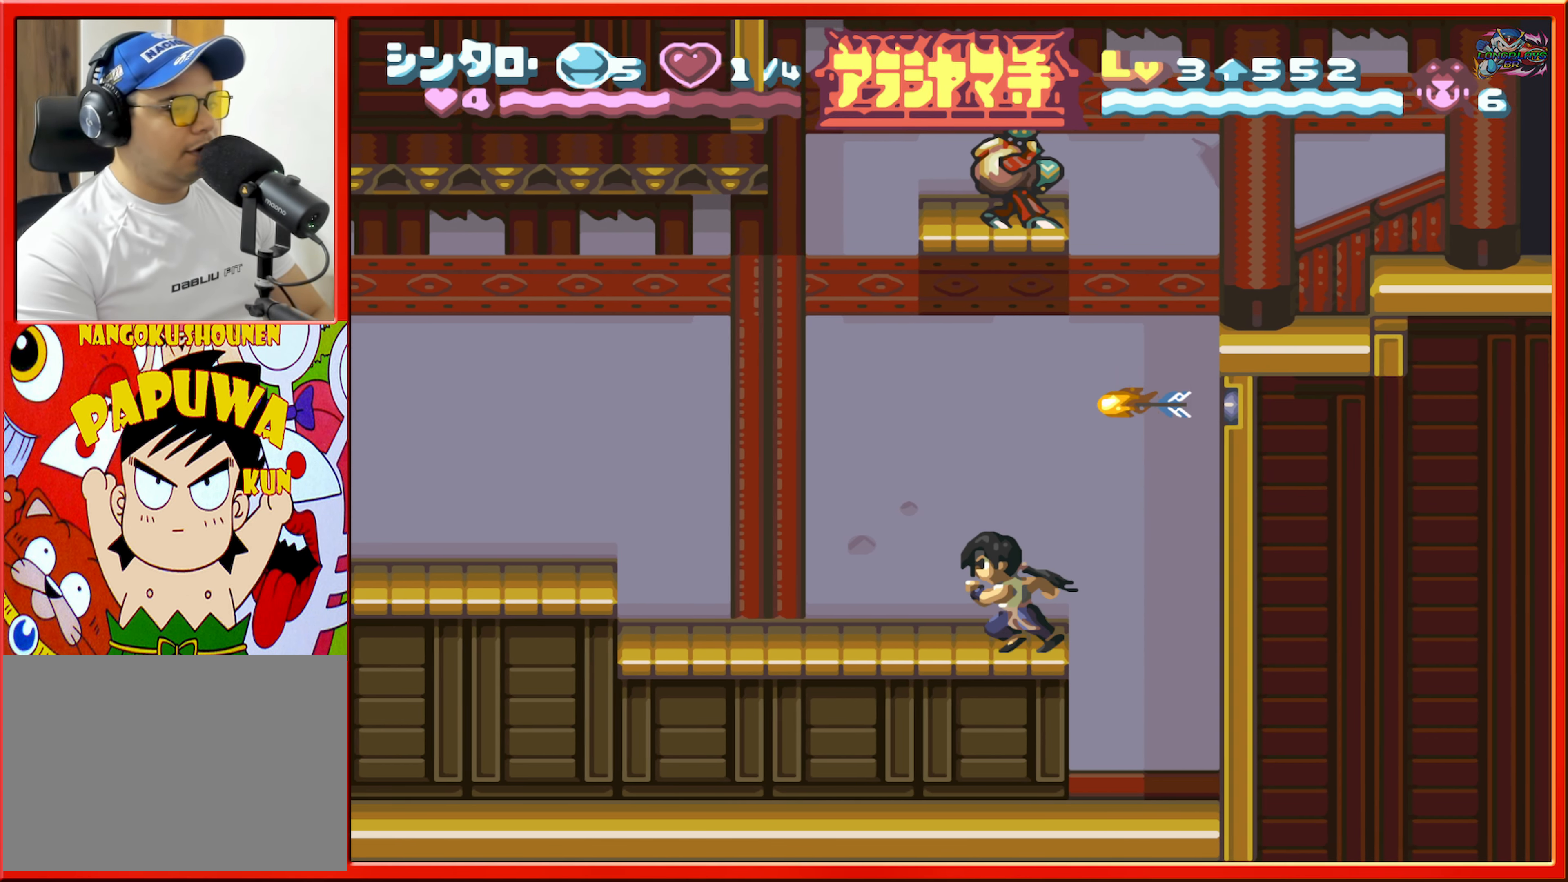
{"buttons": ["DPAD_LEFT"], "events": []}
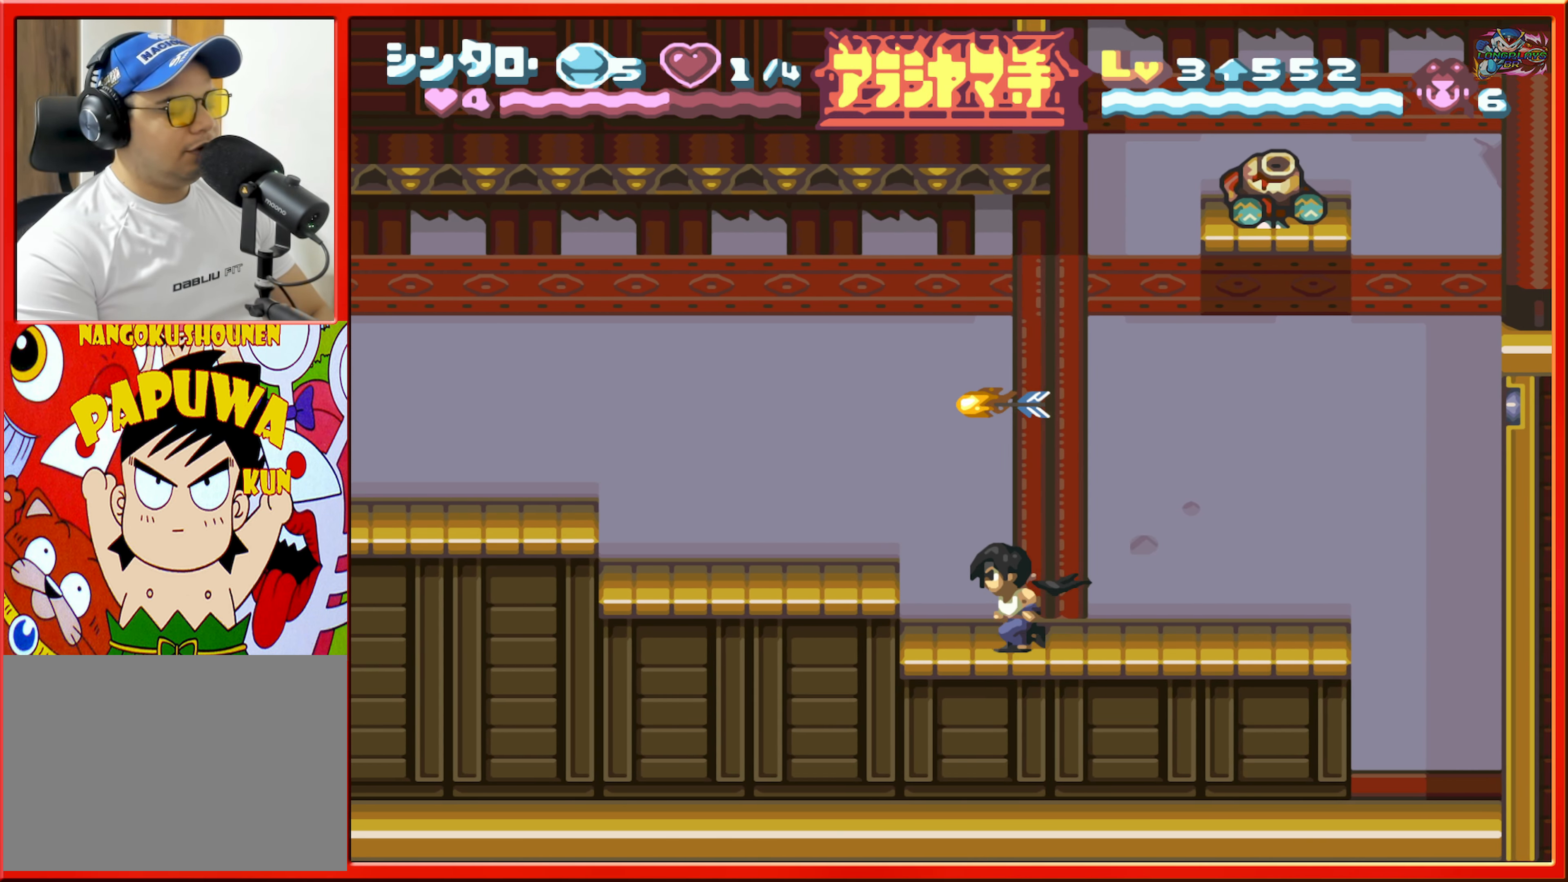
{"buttons": ["DPAD_LEFT"], "events": [[183, "B", "down"], [300, "B", "up"]]}
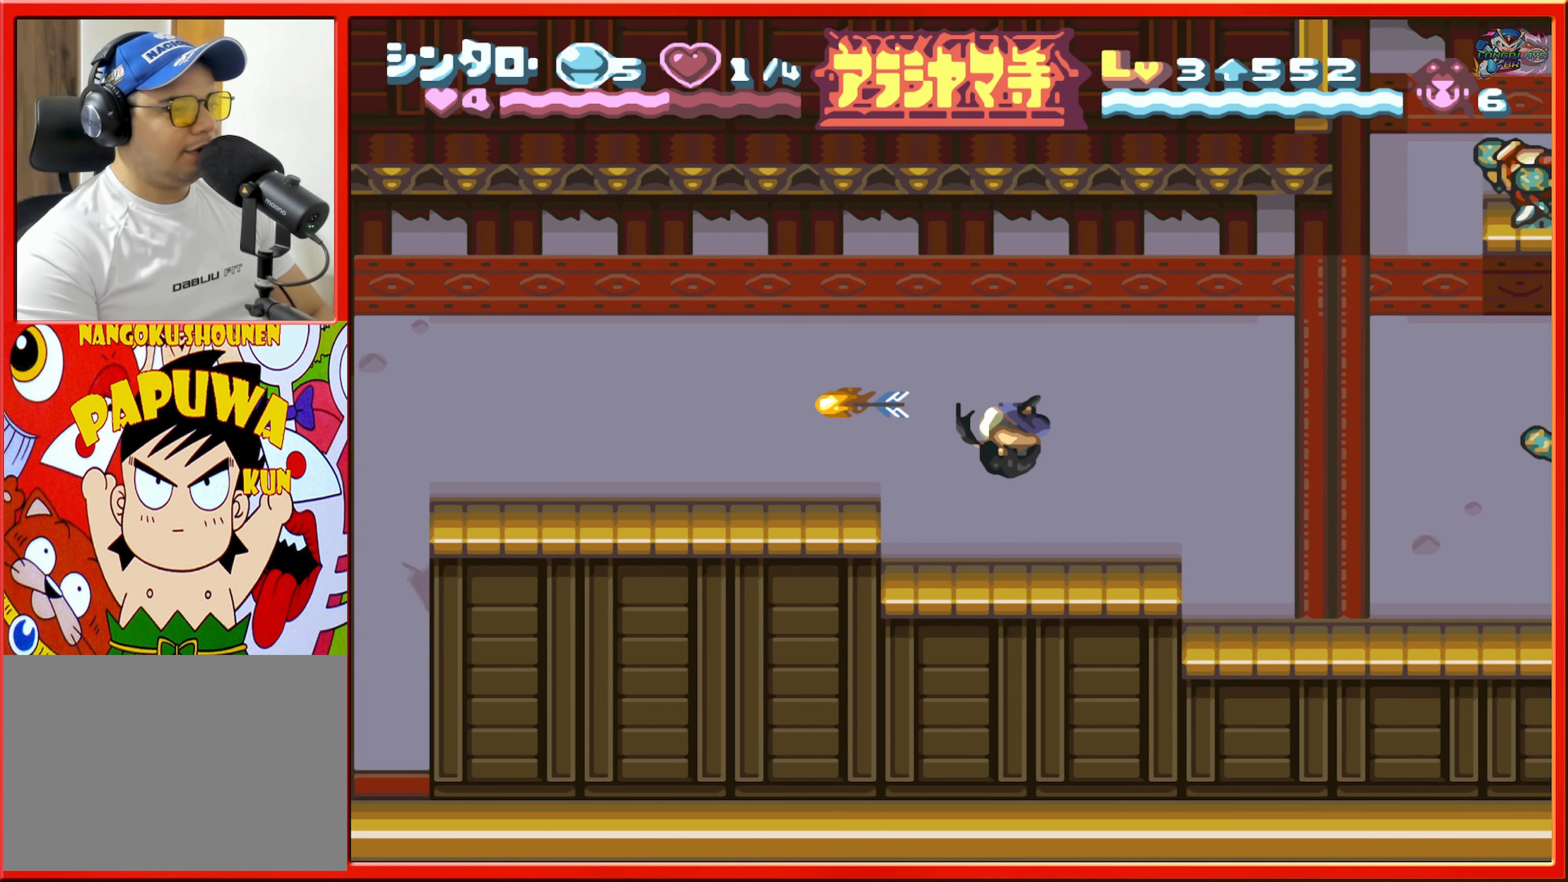
{"buttons": ["DPAD_RIGHT"], "events": [[200, "DPAD_LEFT", "up"], [450, "DPAD_RIGHT", "down"]]}
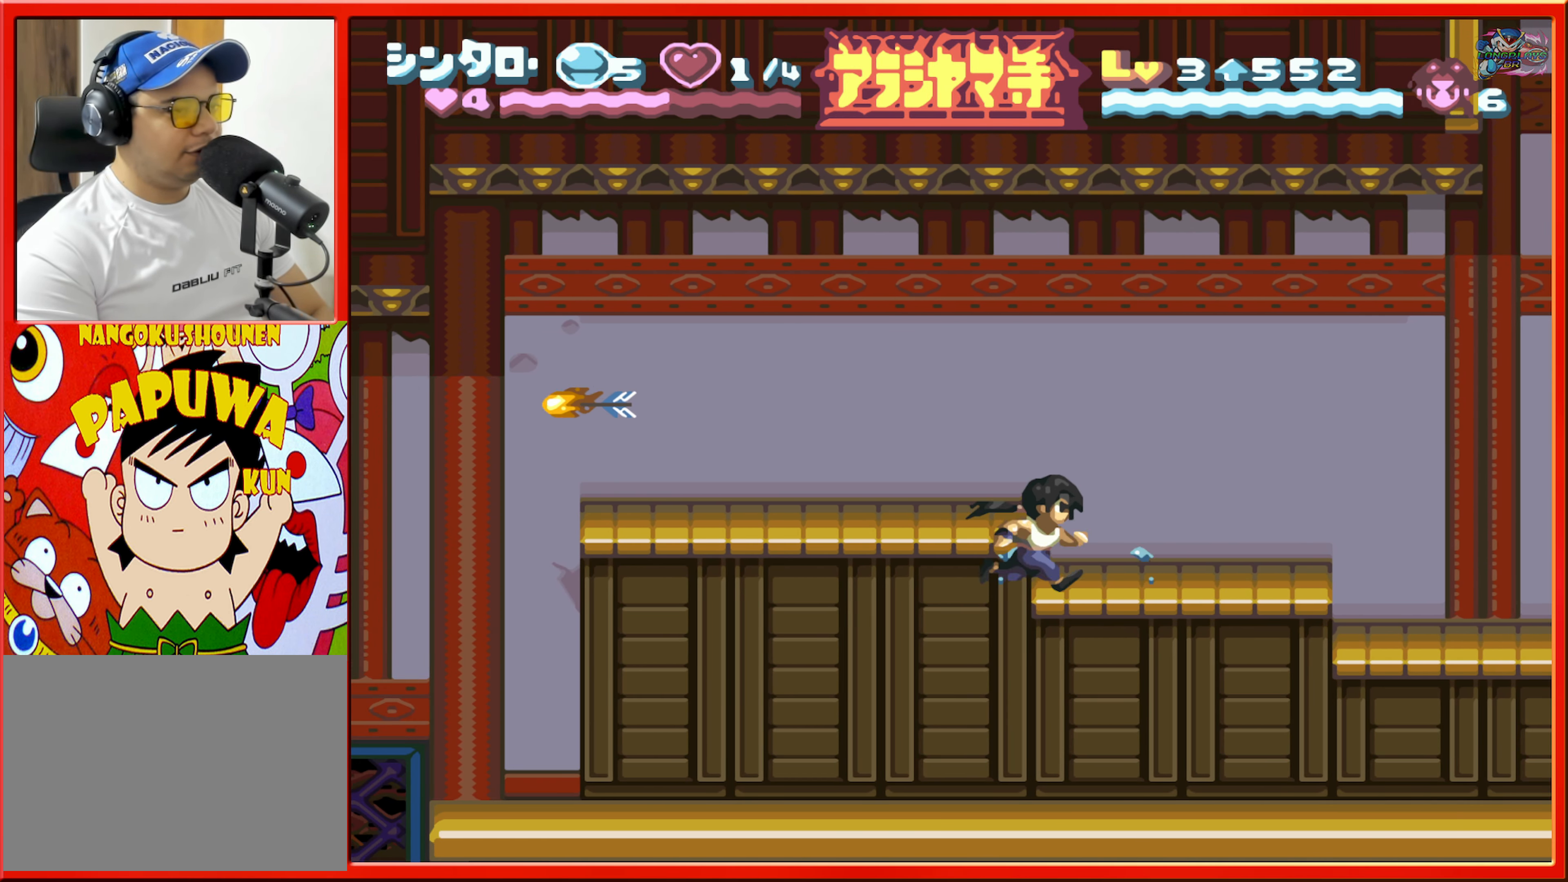
{"buttons": [], "events": [[500, "DPAD_RIGHT", "up"]]}
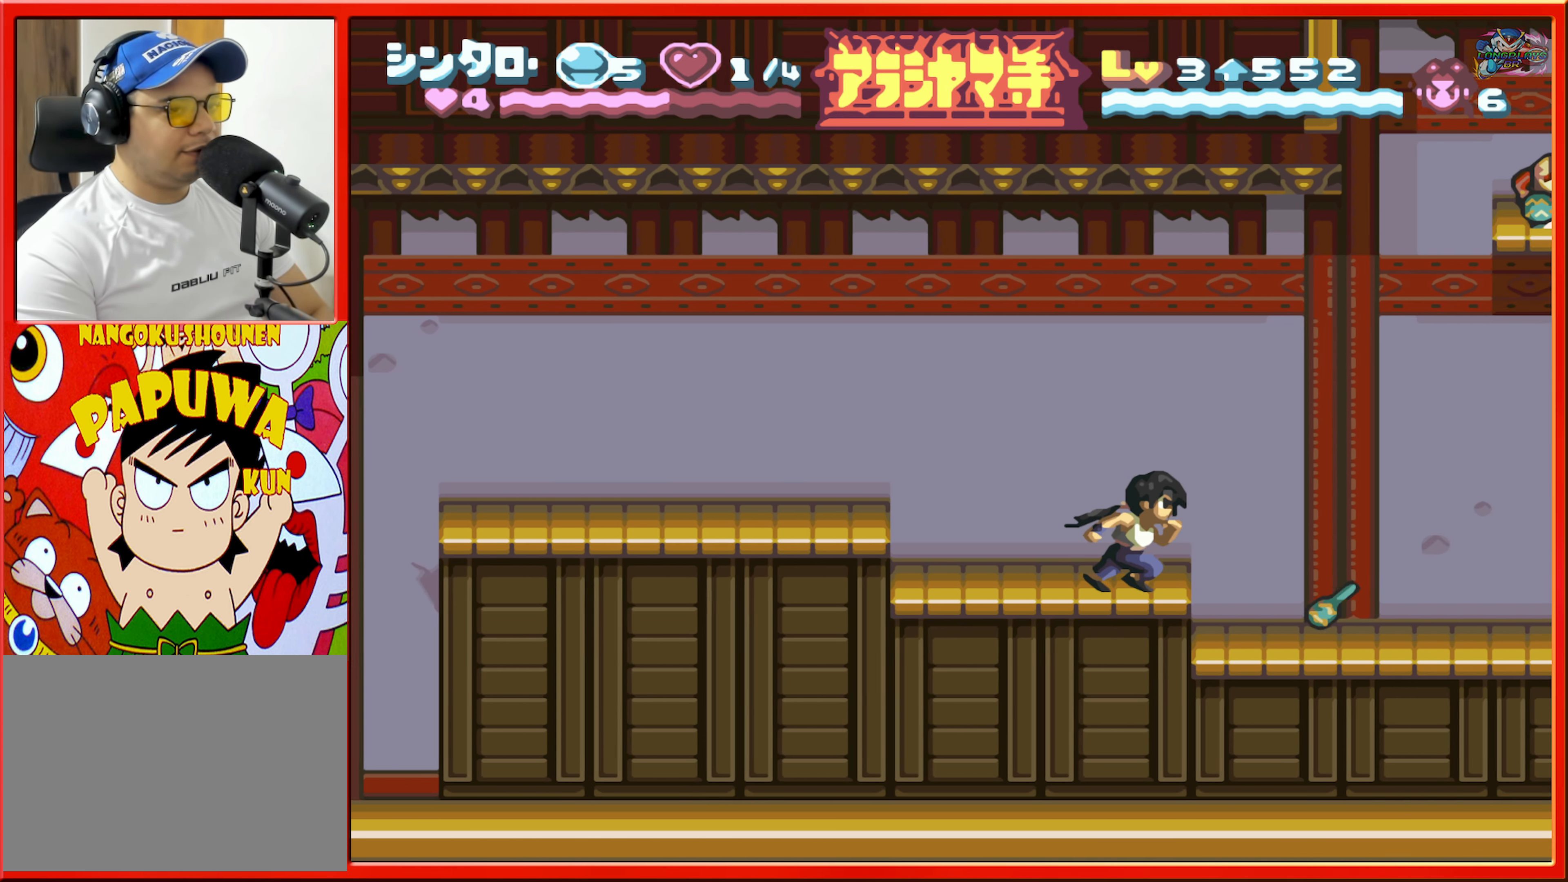
{"buttons": ["DPAD_RIGHT"], "events": [[50, "B", "down"], [166, "DPAD_RIGHT", "down"], [200, "B", "up"]]}
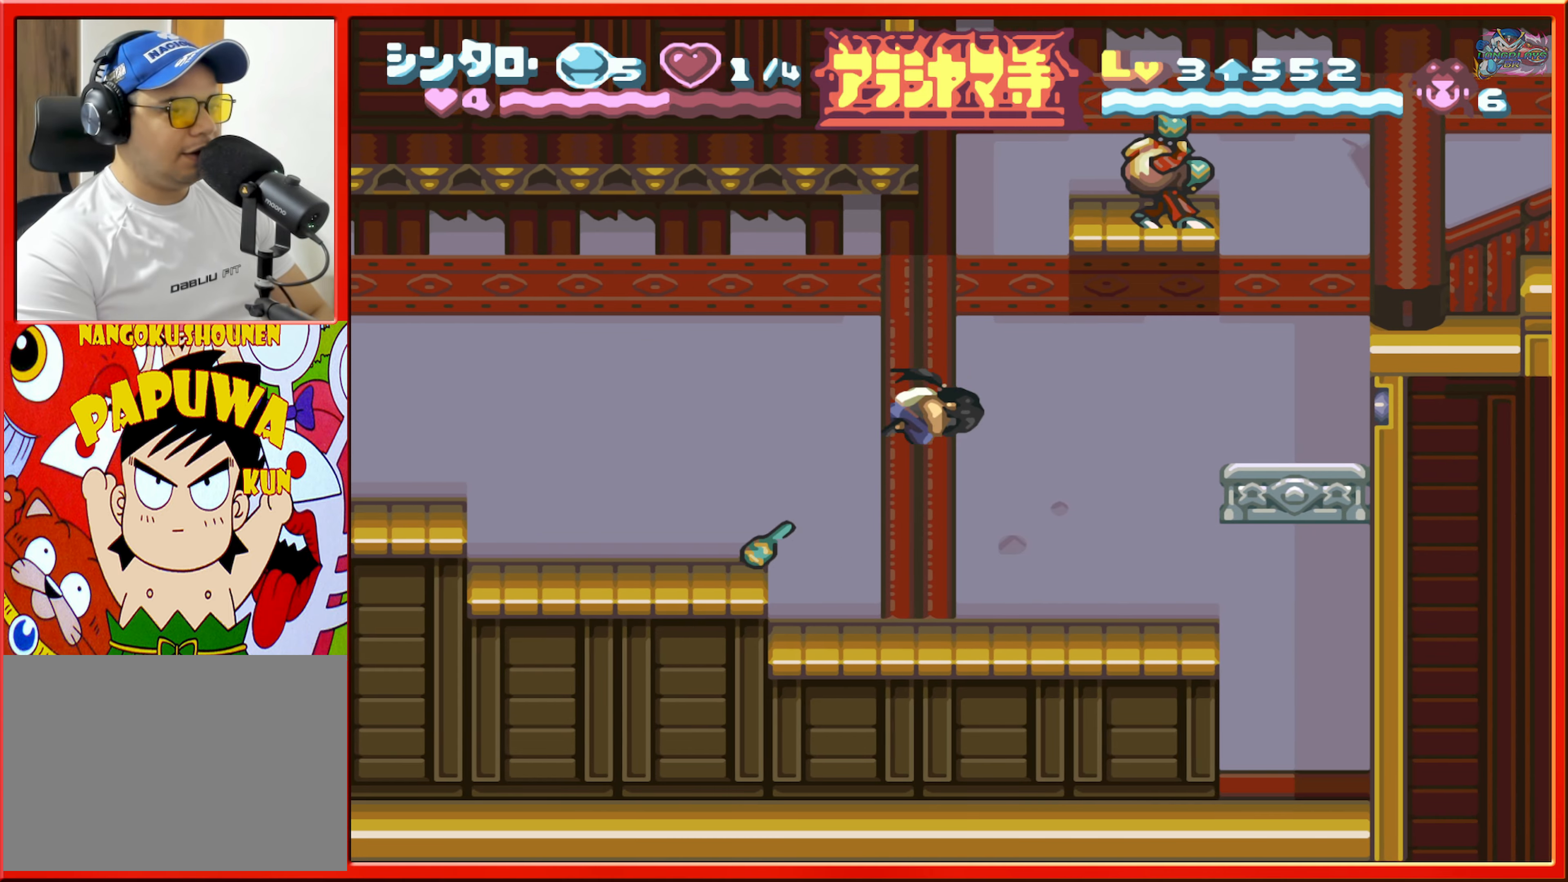
{"buttons": ["DPAD_RIGHT"], "events": [[217, "DPAD_RIGHT", "up"], [267, "B", "down"], [350, "DPAD_RIGHT", "down"], [450, "B", "up"]]}
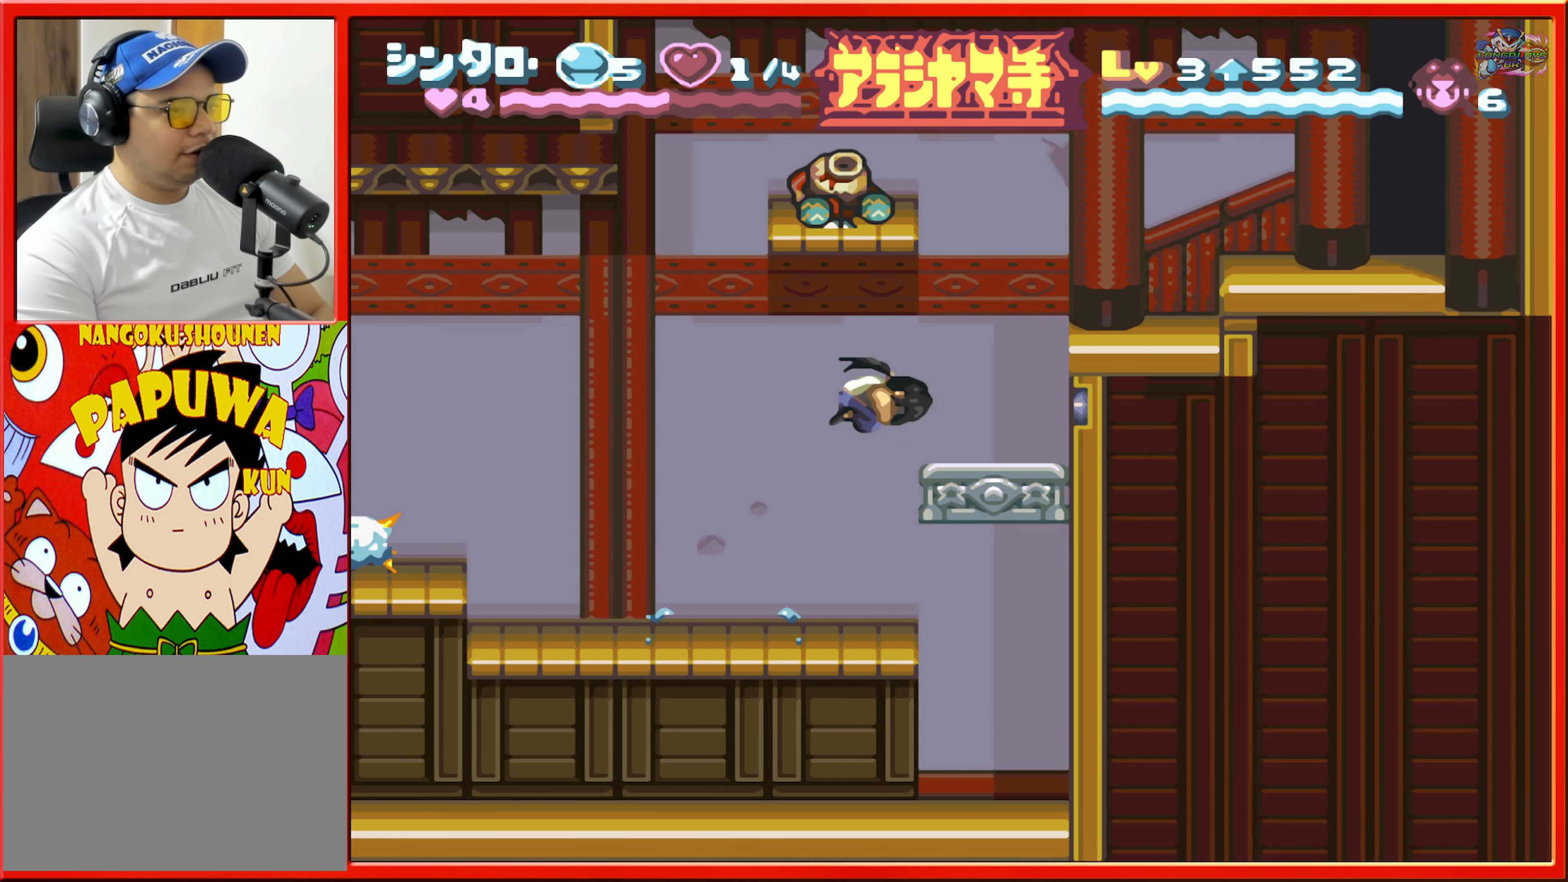
{"buttons": ["DPAD_RIGHT"], "events": [[50, "DPAD_RIGHT", "up"], [200, "B", "down"], [217, "DPAD_RIGHT", "down"], [383, "B", "up"]]}
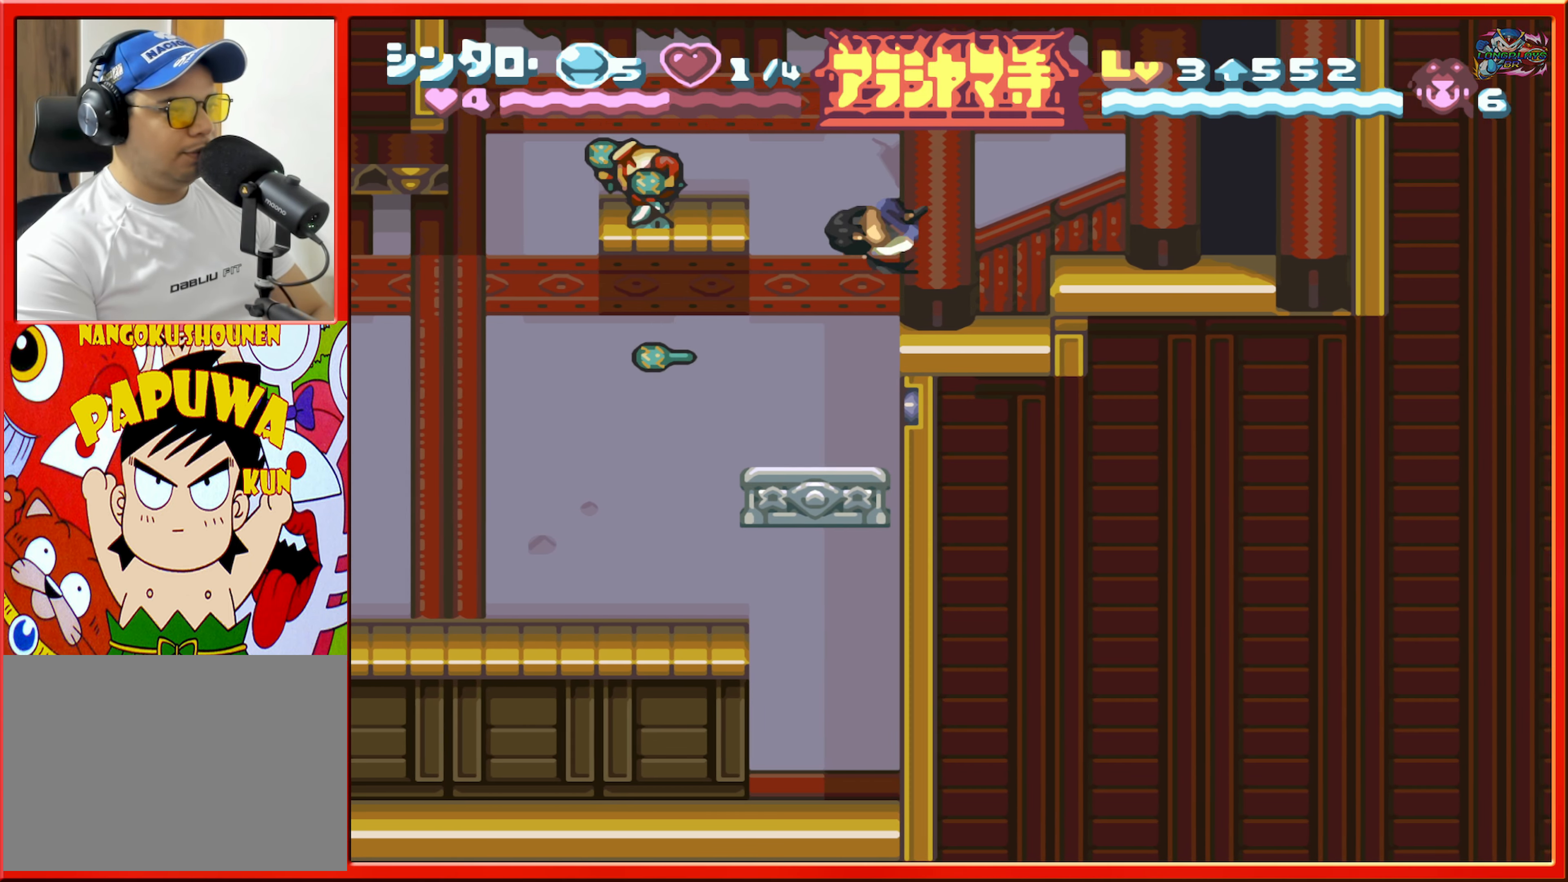
{"buttons": ["DPAD_LEFT"], "events": [[100, "DPAD_RIGHT", "up"], [300, "DPAD_LEFT", "down"]]}
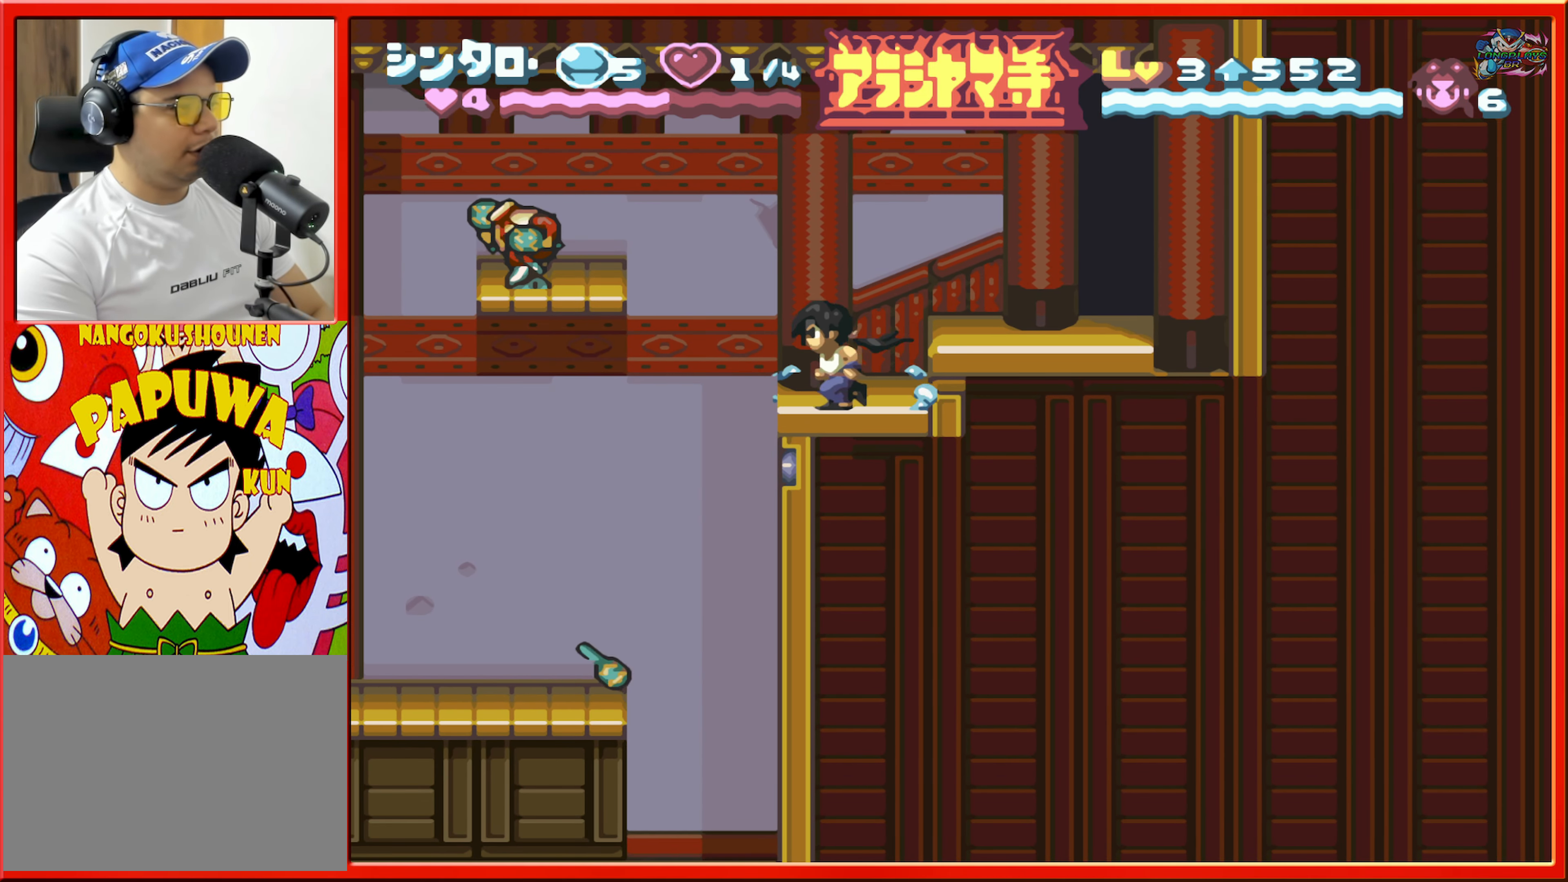
{"buttons": [], "events": [[33, "B", "down"], [350, "L1", "down"], [400, "B", "up"], [450, "DPAD_LEFT", "up"], [450, "L1", "up"]]}
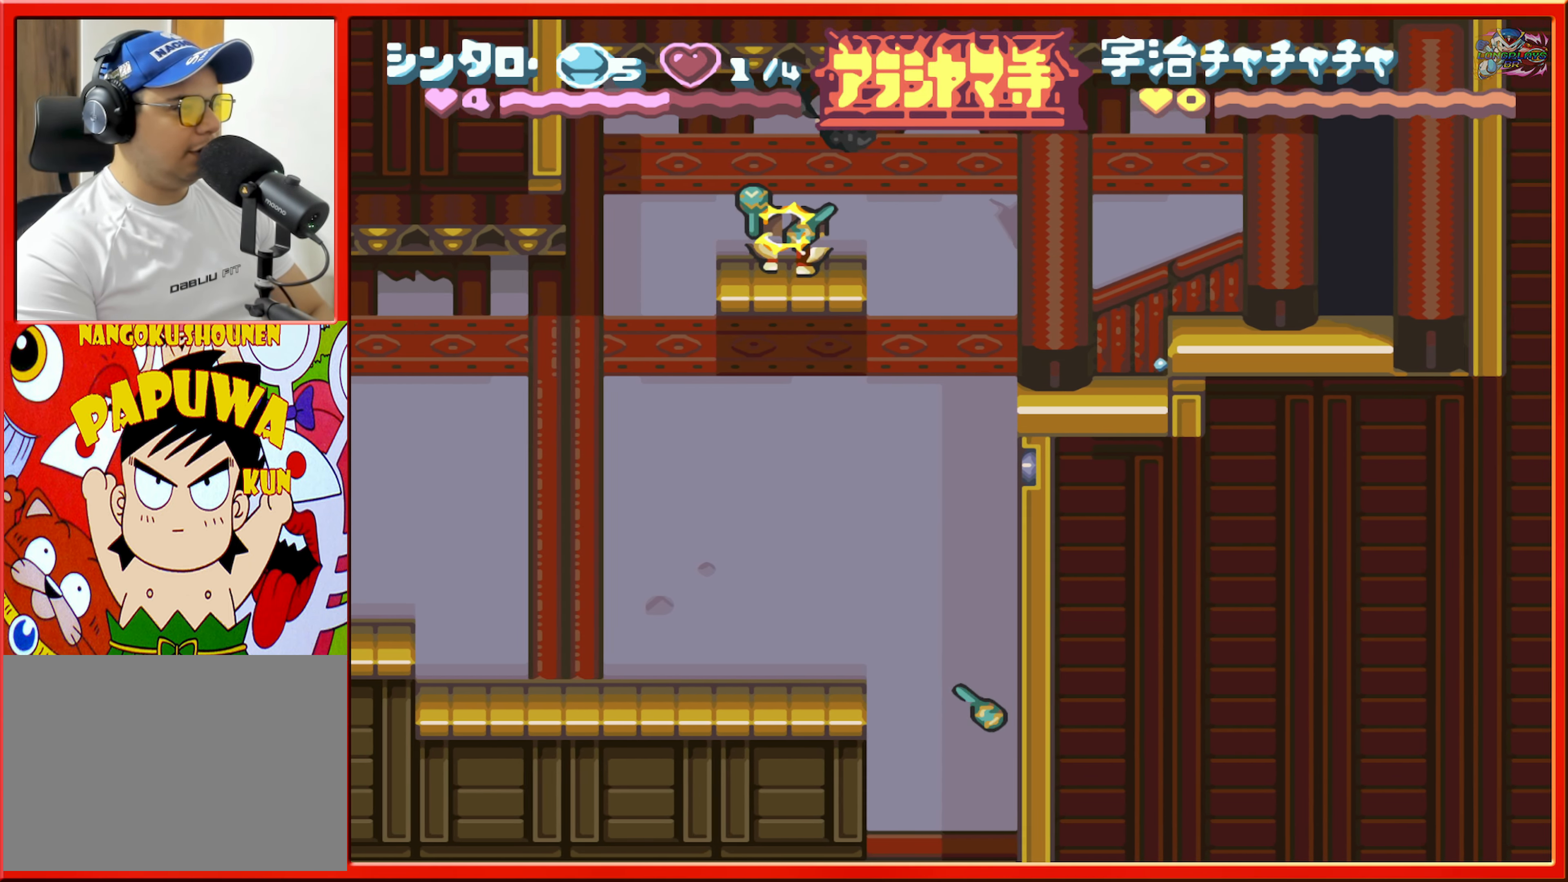
{"buttons": ["B", "DPAD_RIGHT"], "events": [[67, "DPAD_RIGHT", "down"], [217, "DPAD_RIGHT", "up"], [367, "B", "down"], [417, "DPAD_RIGHT", "down"]]}
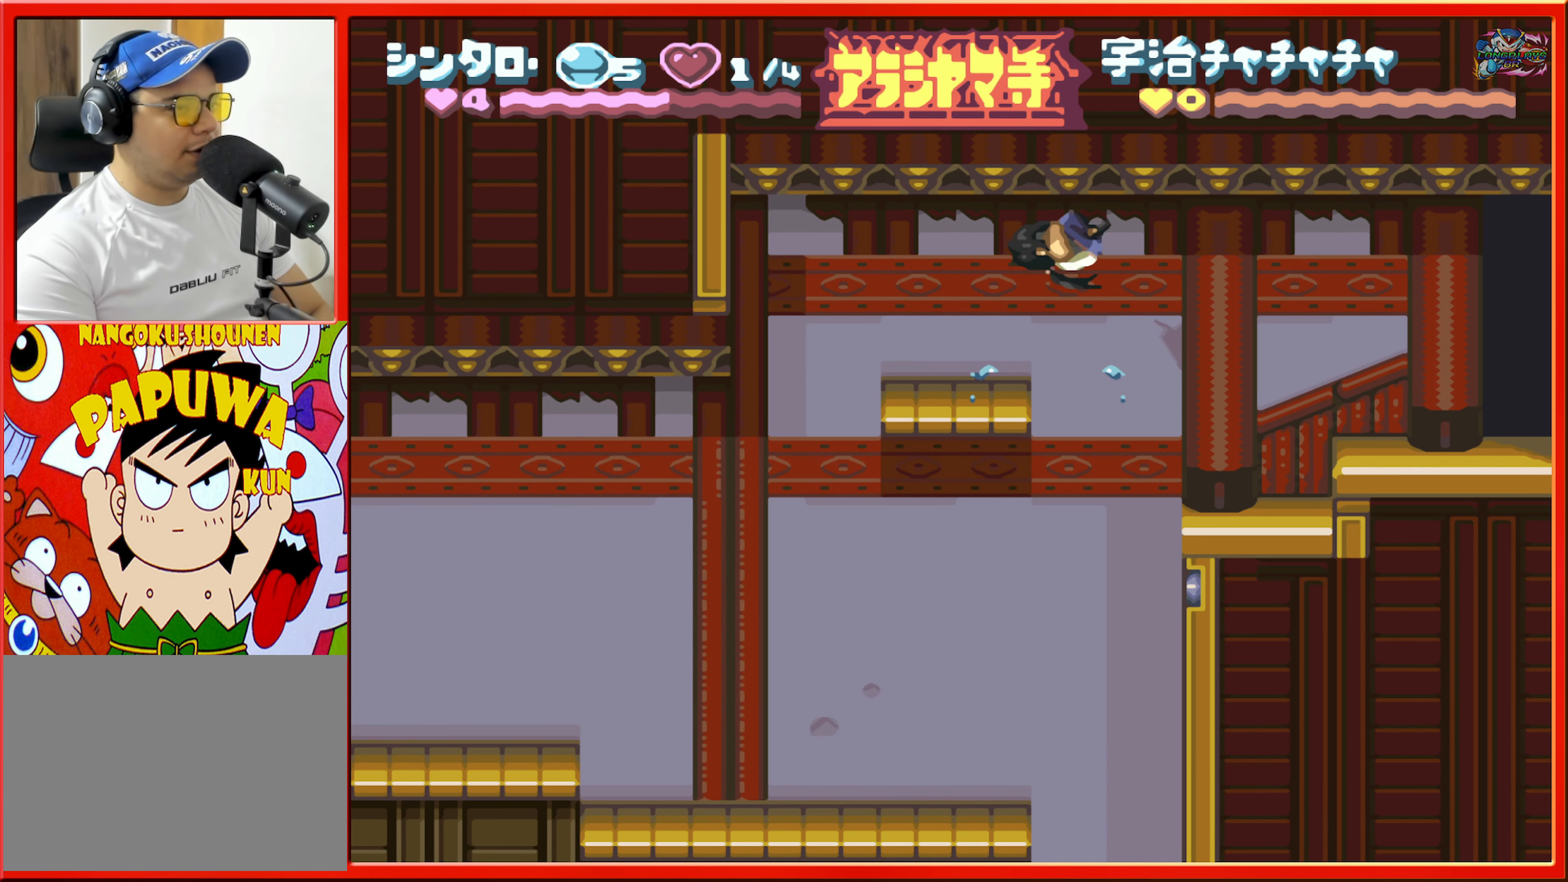
{"buttons": ["B", "DPAD_RIGHT"], "events": [[117, "B", "up"], [450, "B", "down"]]}
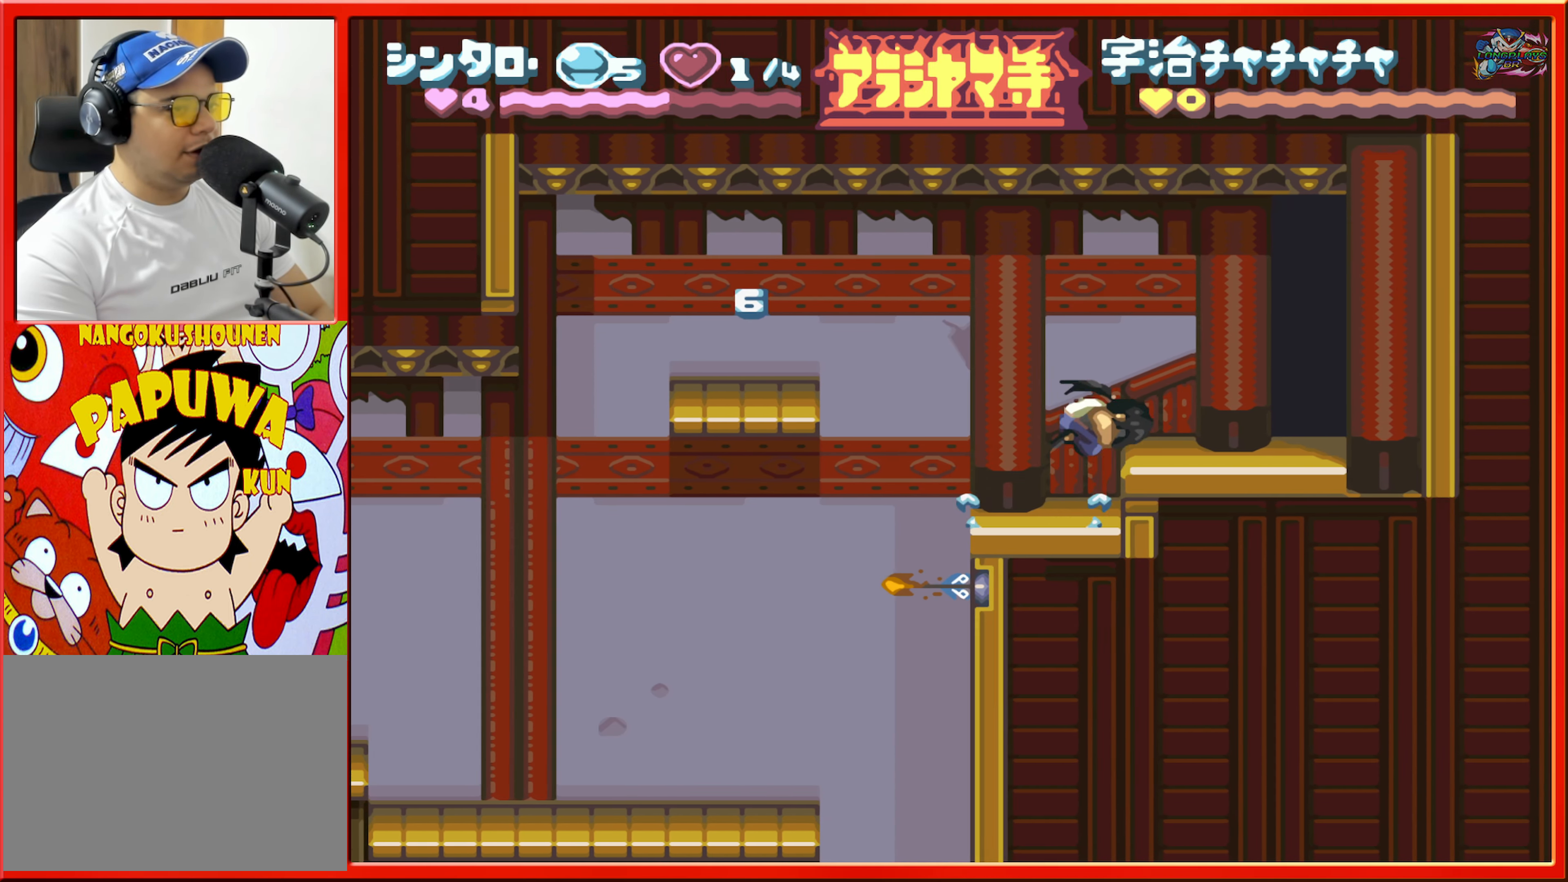
{"buttons": ["DPAD_RIGHT"], "events": [[100, "B", "up"]]}
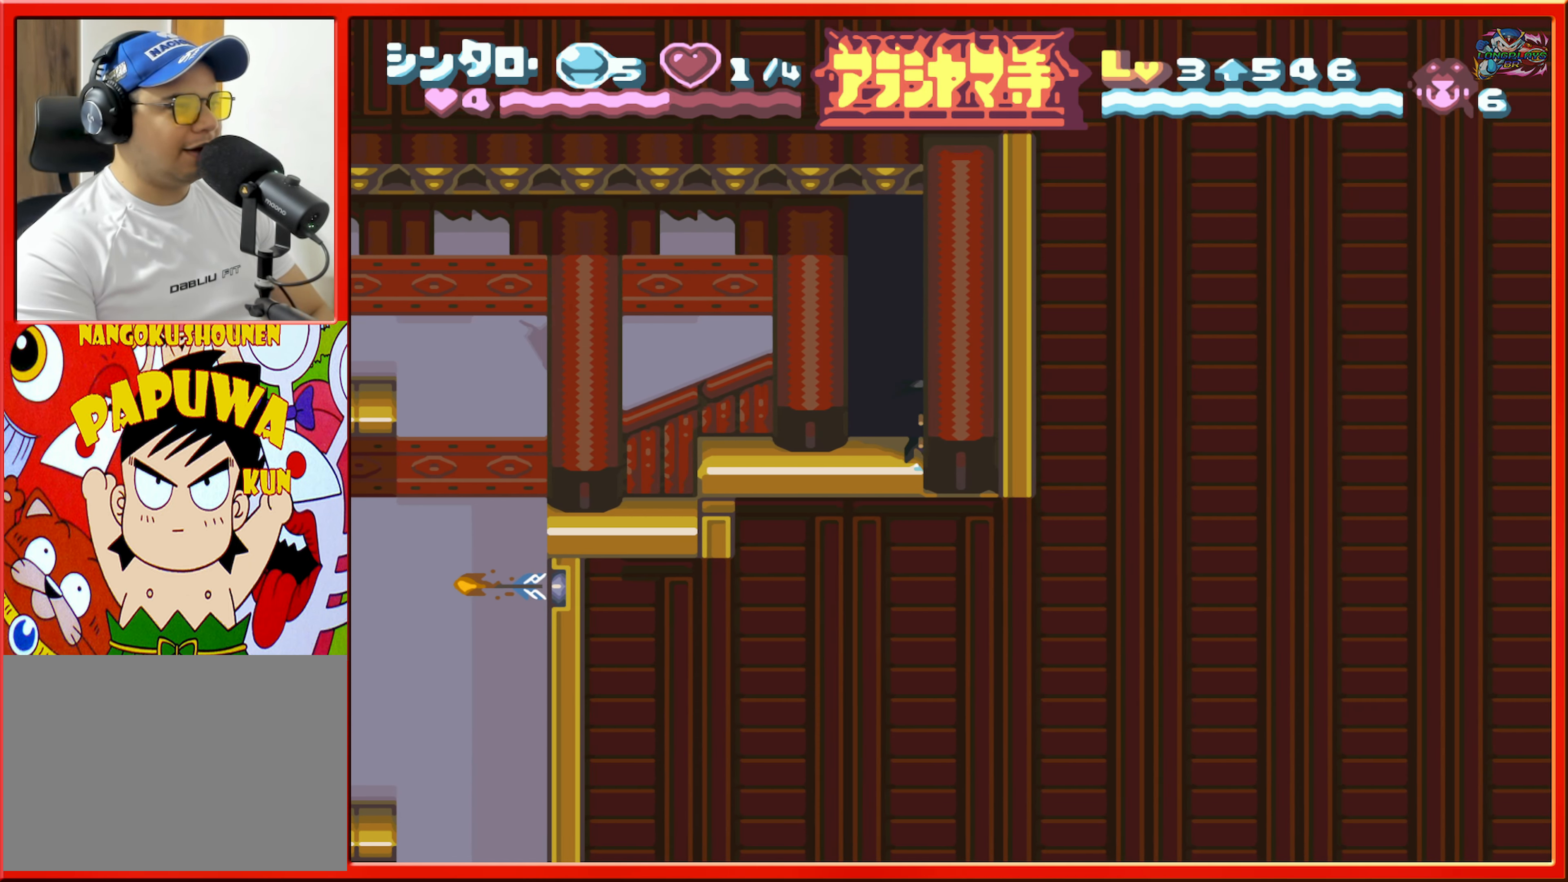
{"buttons": [], "events": [[400, "DPAD_RIGHT", "up"]]}
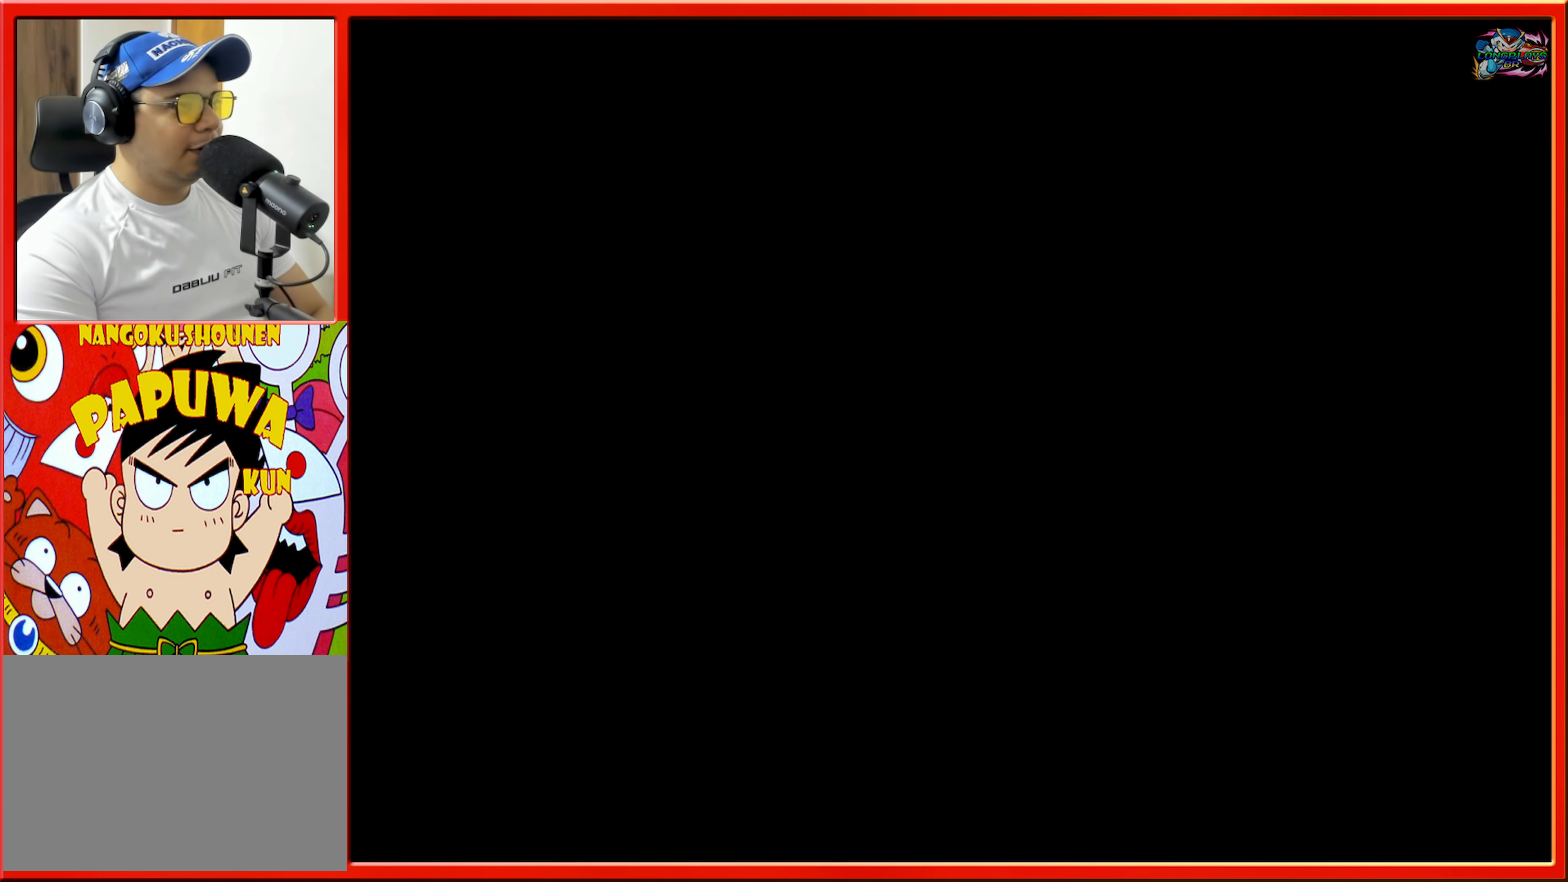
{"buttons": [], "events": []}
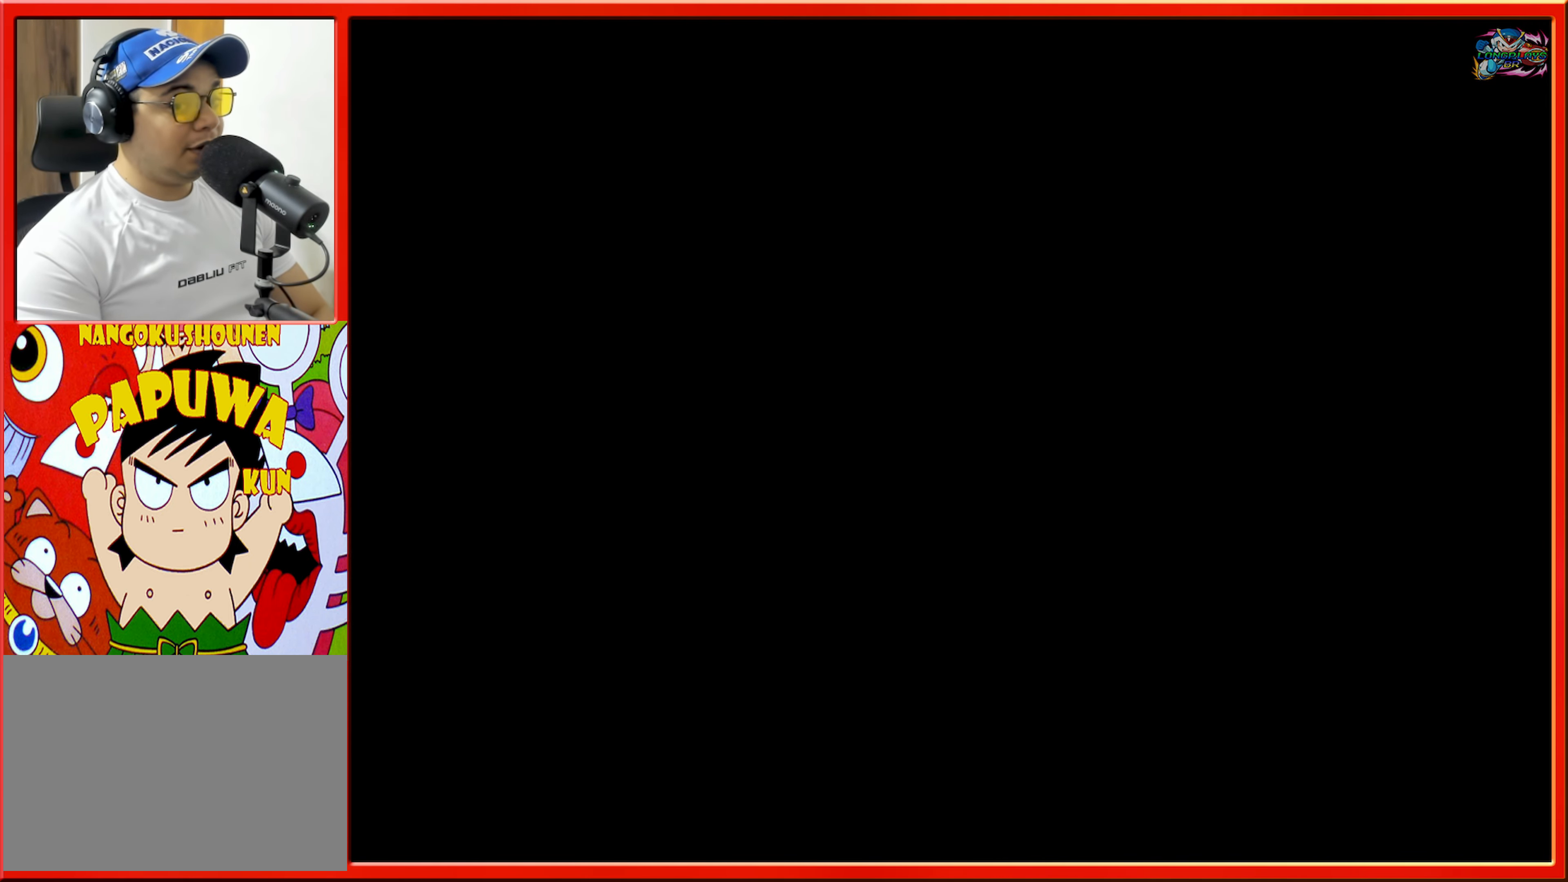
{"buttons": [], "events": []}
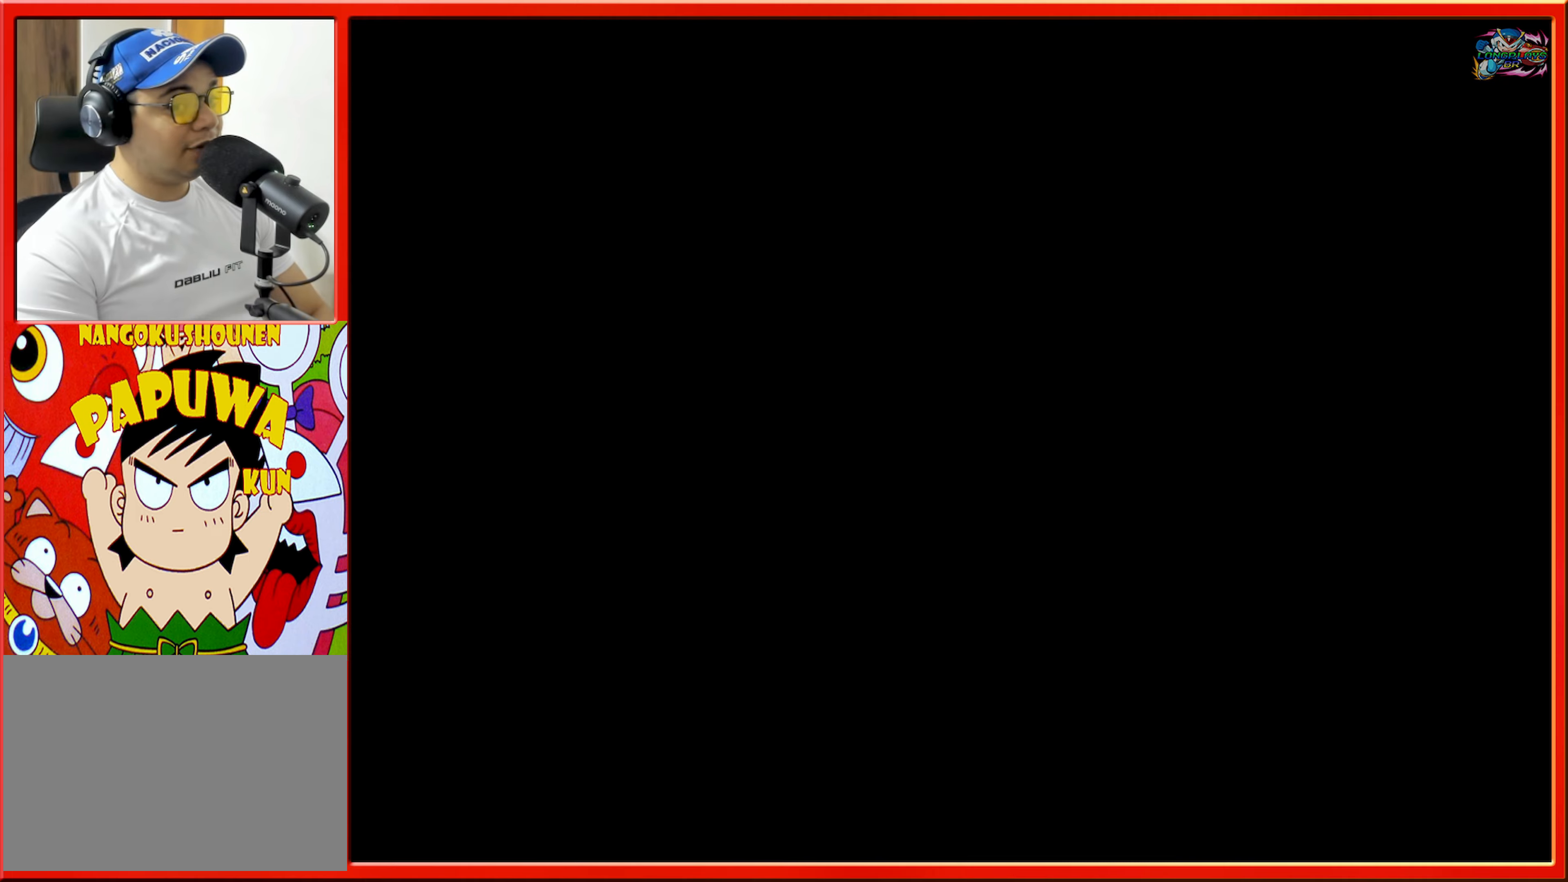
{"buttons": [], "events": []}
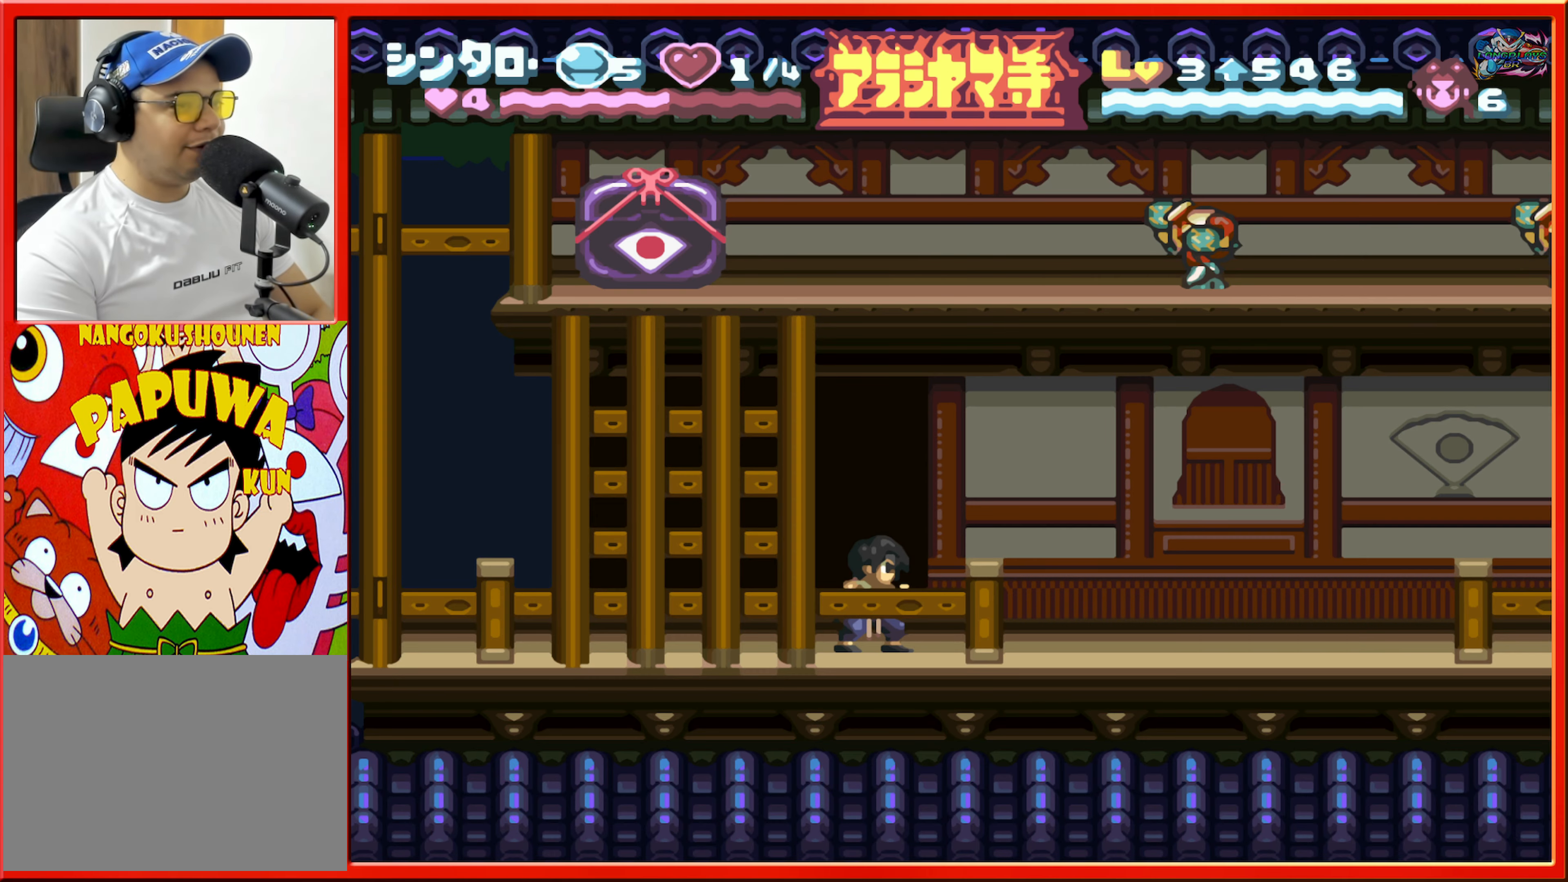
{"buttons": ["DPAD_RIGHT"], "events": [[300, "DPAD_RIGHT", "down"]]}
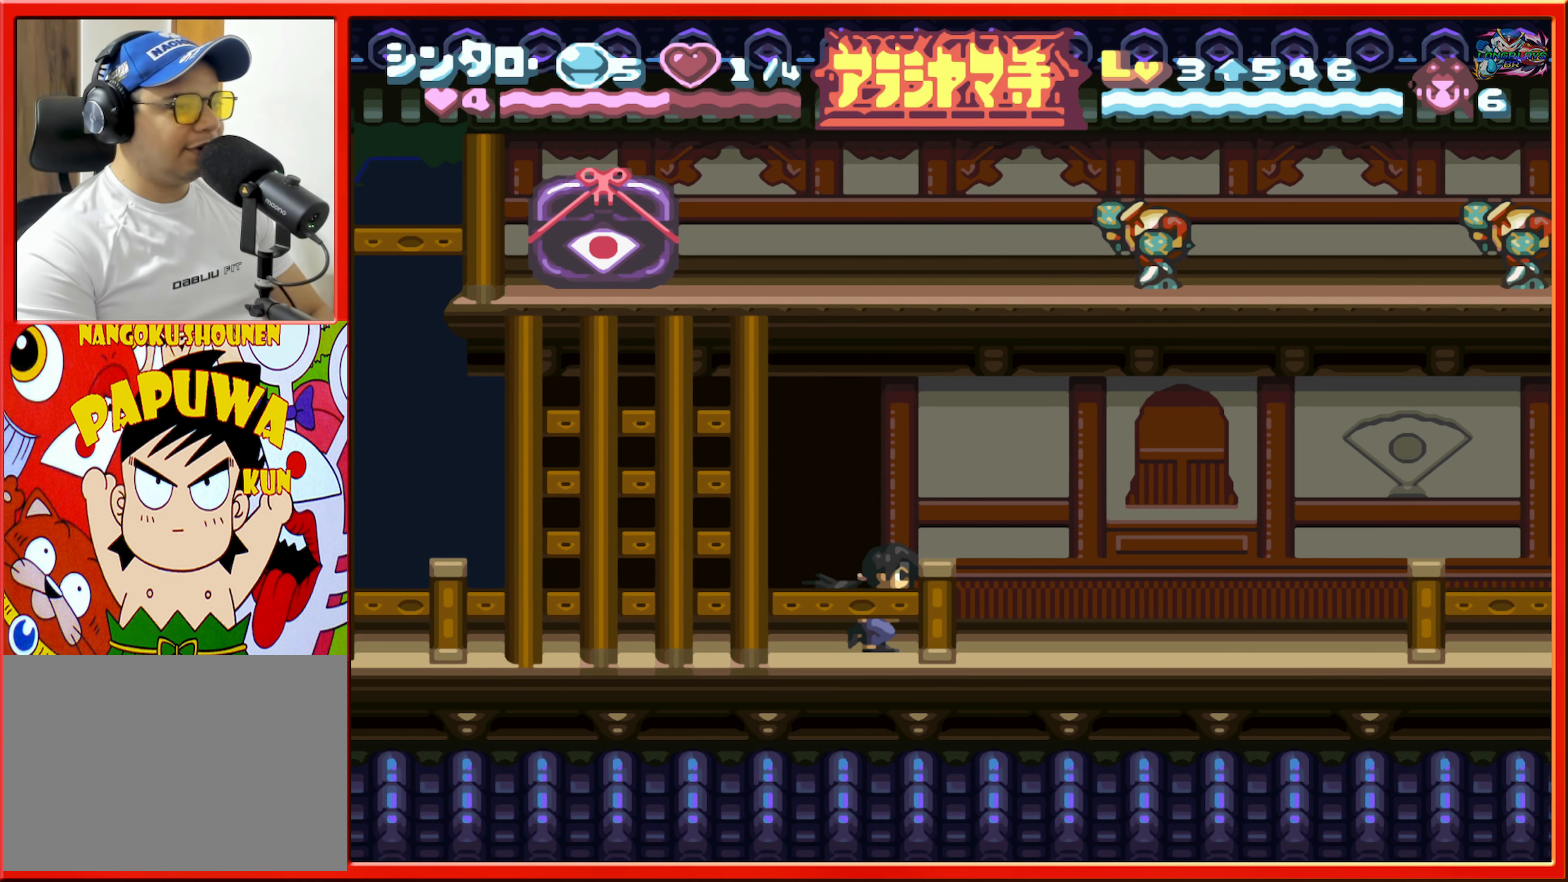
{"buttons": ["DPAD_RIGHT"], "events": []}
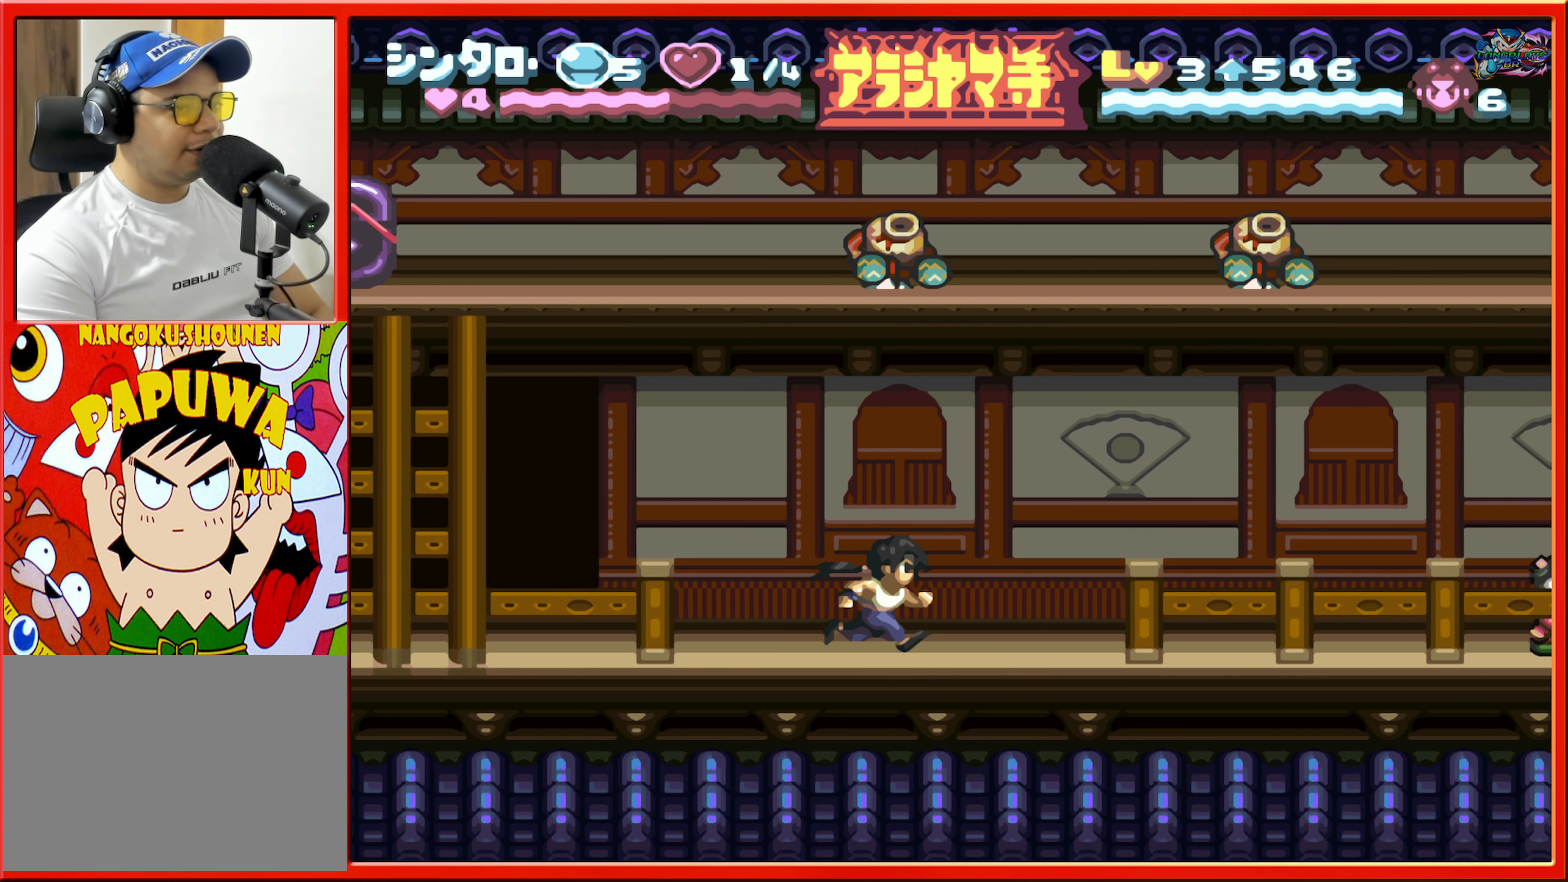
{"buttons": [], "events": [[400, "DPAD_RIGHT", "up"]]}
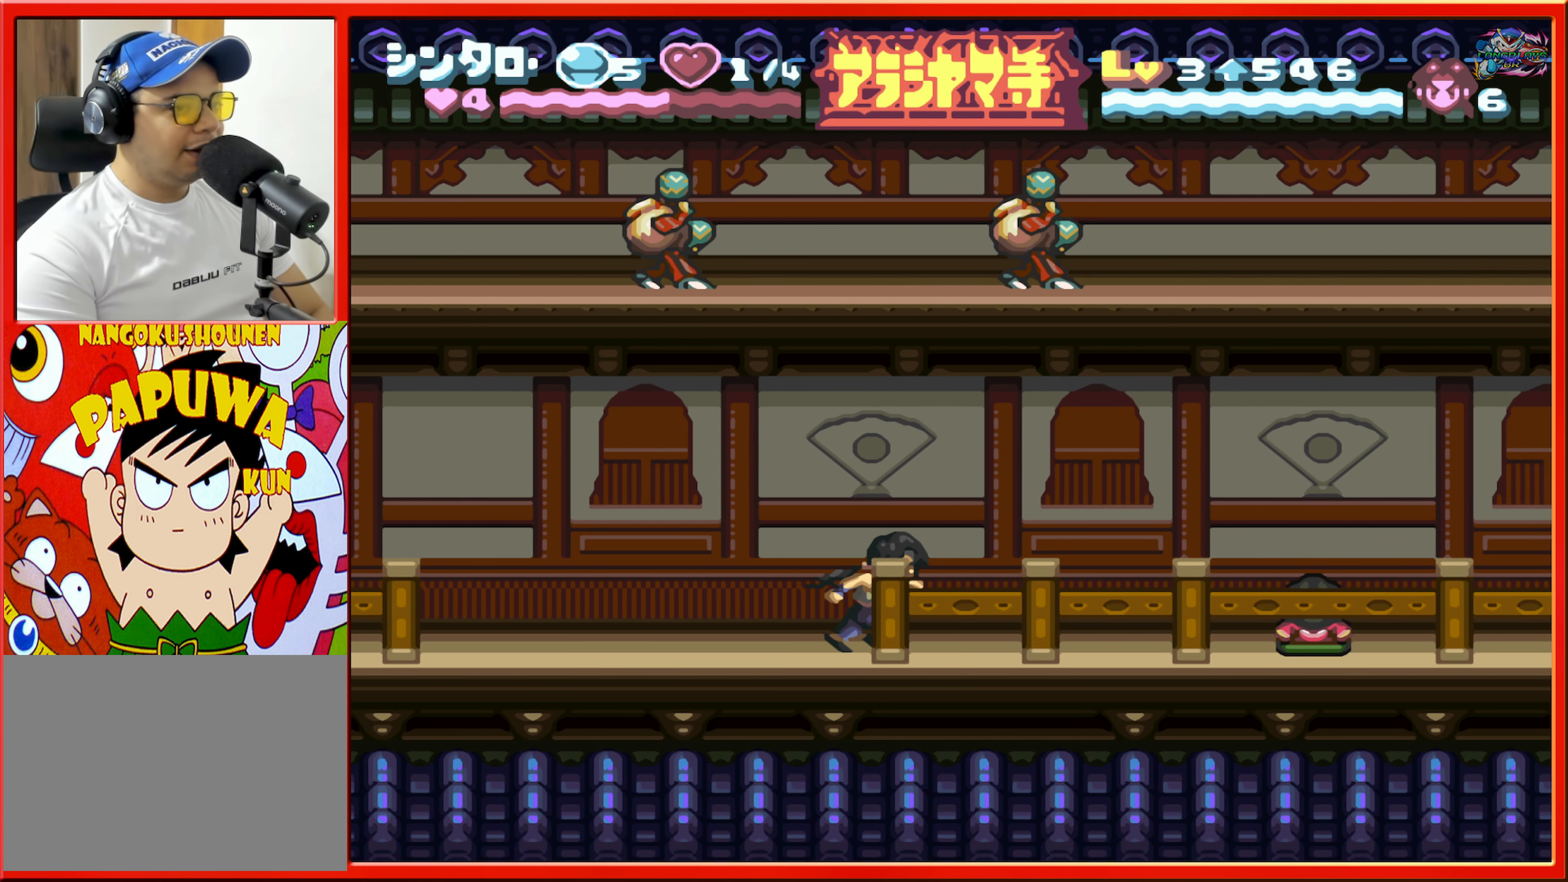
{"buttons": [], "events": [[300, "DPAD_RIGHT", "down"], [450, "DPAD_RIGHT", "up"]]}
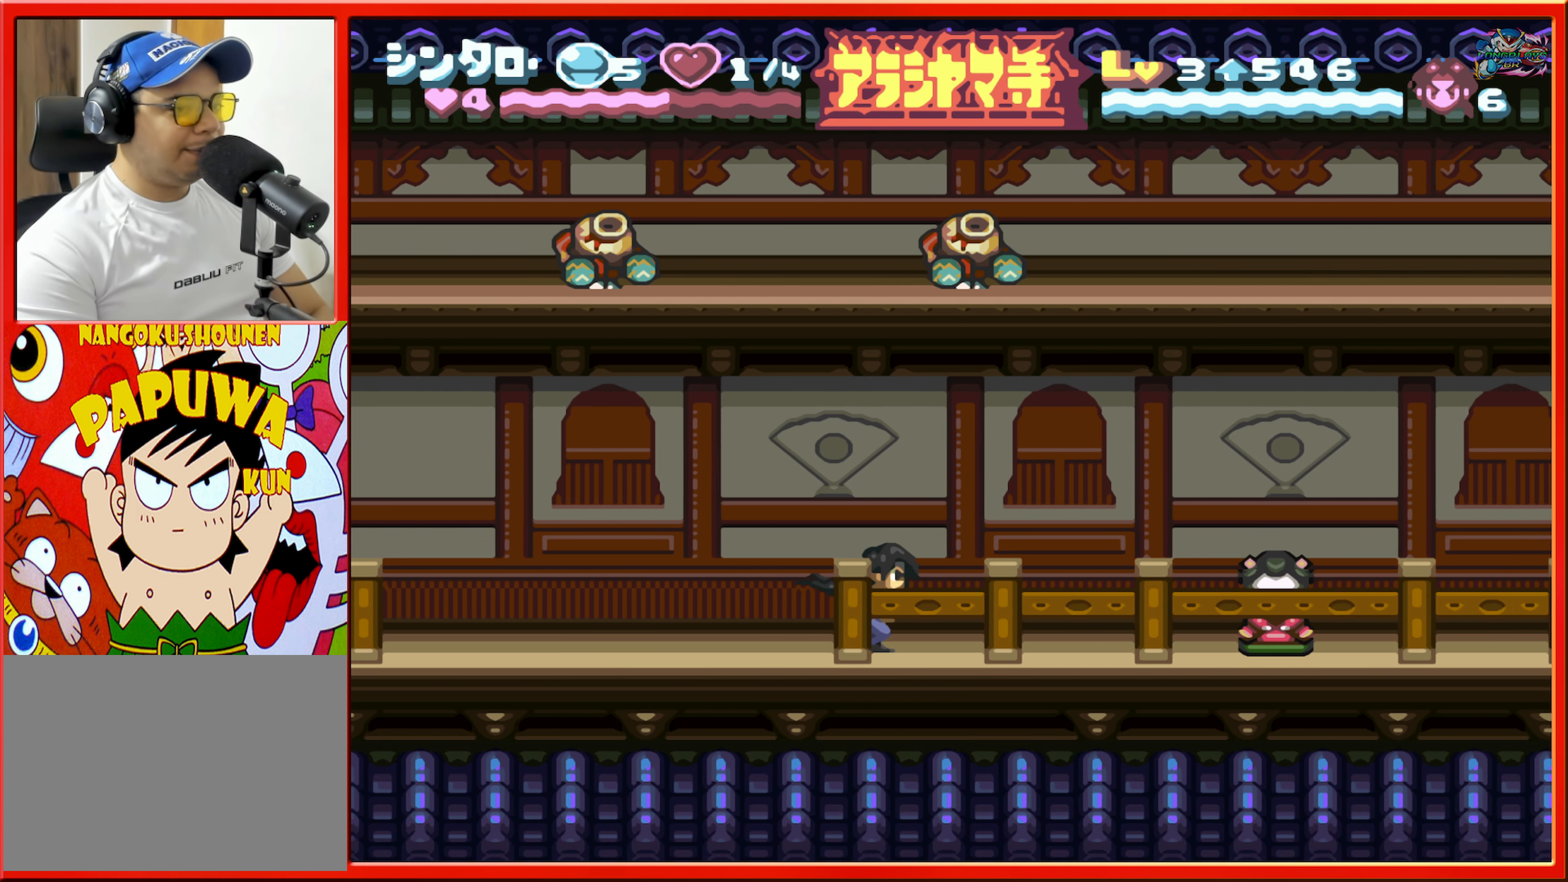
{"buttons": ["B", "DPAD_RIGHT"], "events": [[150, "DPAD_RIGHT", "down"], [334, "B", "down"]]}